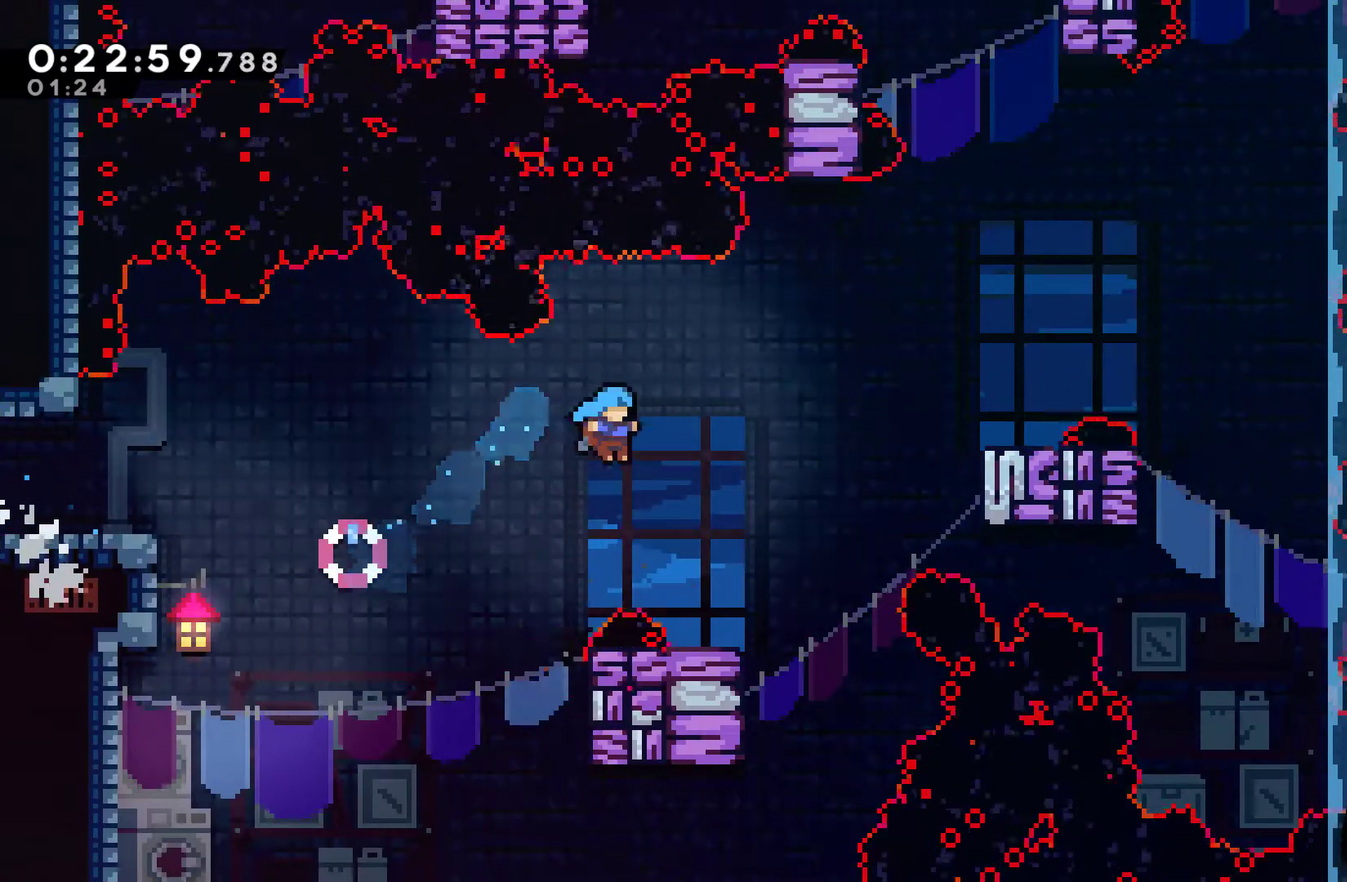
Gameplay with a controller (Xbox layout); each line is a JSON object with the inputs held at the frame after it. "events" lists button and stick changes between this image and that frame as [ms after this image, input, new state], when the widget could be followed in between. Not read: R3.
{"buttons": [], "left_stick": "center", "right_stick": "center", "events": [[200, "DPAD_RIGHT", "down"], [300, "DPAD_RIGHT", "up"]]}
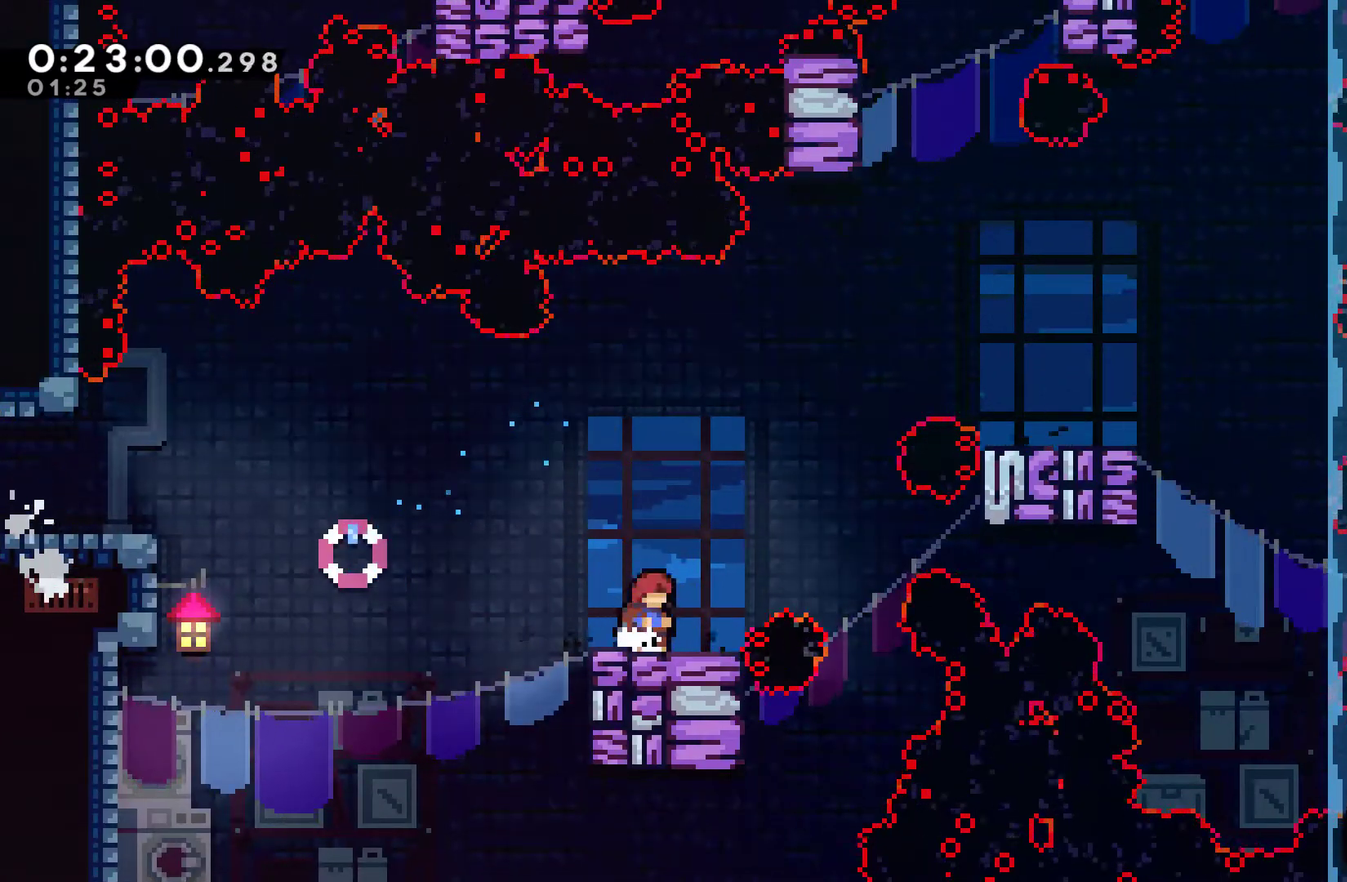
{"buttons": ["DPAD_UP", "DPAD_RIGHT"], "left_stick": "center", "right_stick": "center", "events": [[67, "A", "down"], [67, "DPAD_RIGHT", "down"], [133, "DPAD_UP", "down"], [267, "A", "up"], [333, "X", "down"], [500, "X", "up"]]}
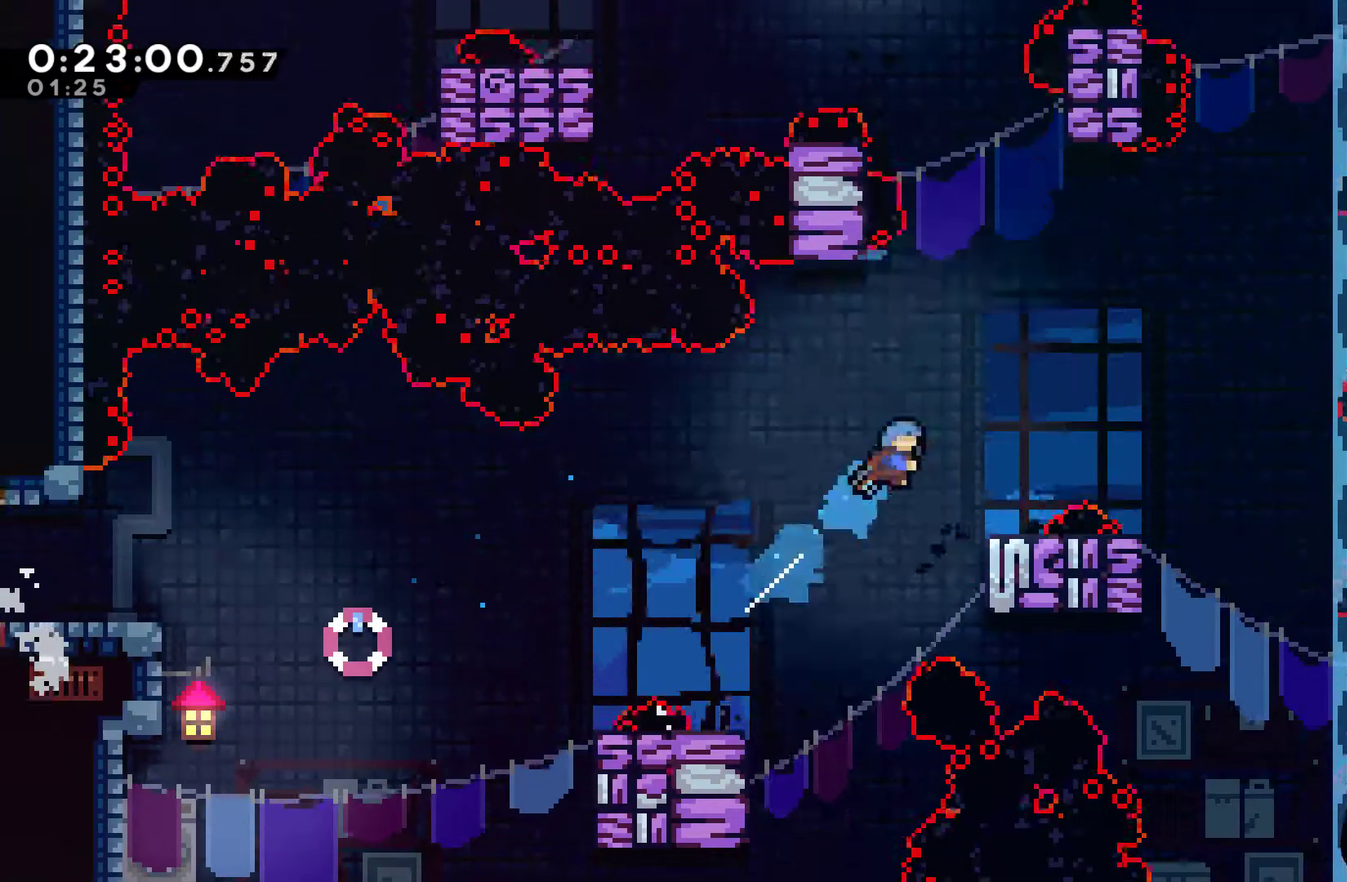
{"buttons": [], "left_stick": "center", "right_stick": "center", "events": [[200, "DPAD_UP", "up"], [333, "DPAD_RIGHT", "up"]]}
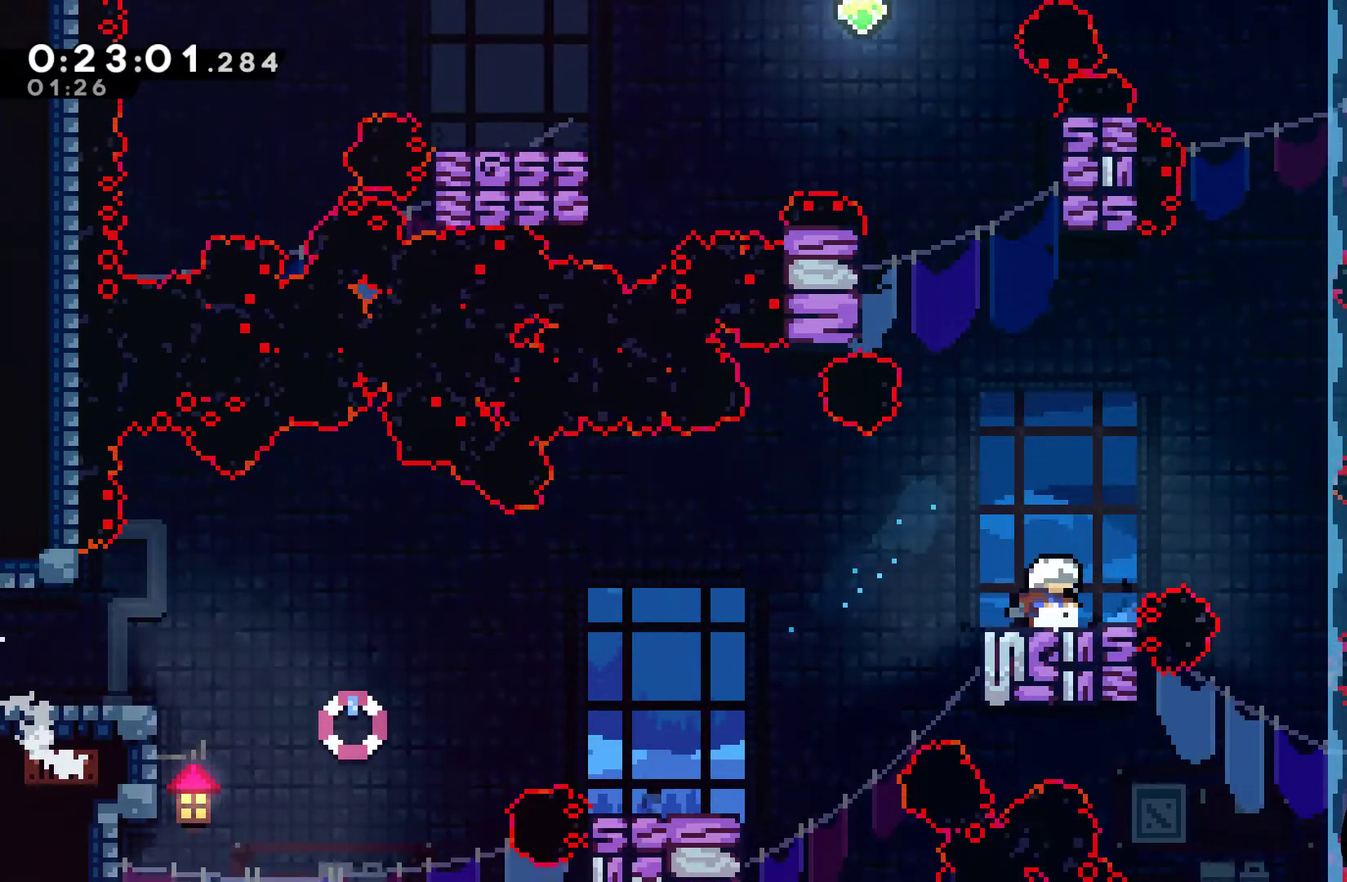
{"buttons": ["X", "DPAD_UP"], "left_stick": "center", "right_stick": "center", "events": [[133, "DPAD_LEFT", "down"], [167, "A", "down"], [333, "A", "up"], [333, "DPAD_UP", "down"], [400, "DPAD_LEFT", "up"], [467, "X", "down"]]}
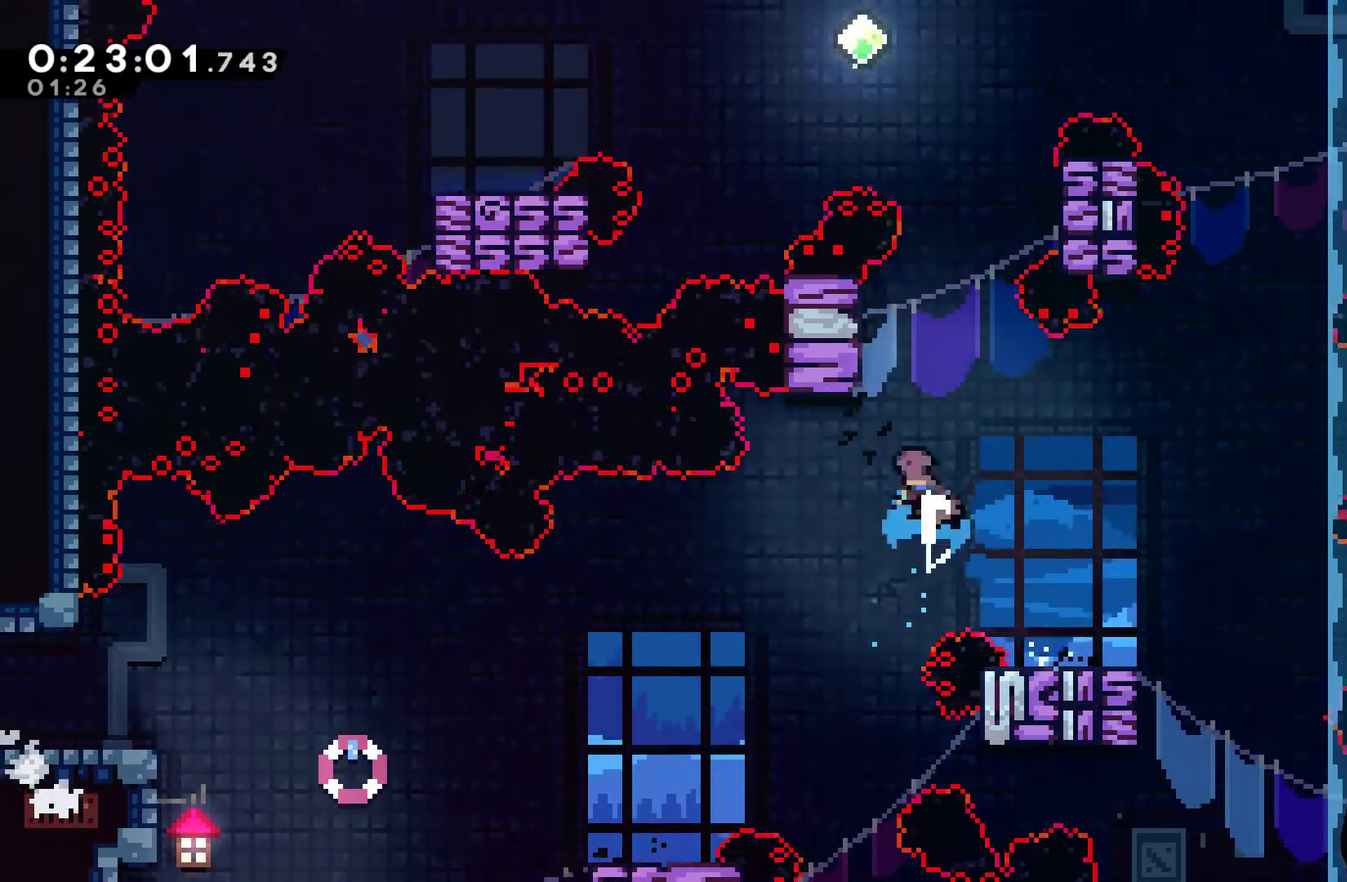
{"buttons": ["R1"], "left_stick": "center", "right_stick": "center", "events": [[33, "DPAD_UP", "up"], [33, "X", "up"], [200, "DPAD_LEFT", "down"], [333, "R1", "down"], [367, "DPAD_LEFT", "up"]]}
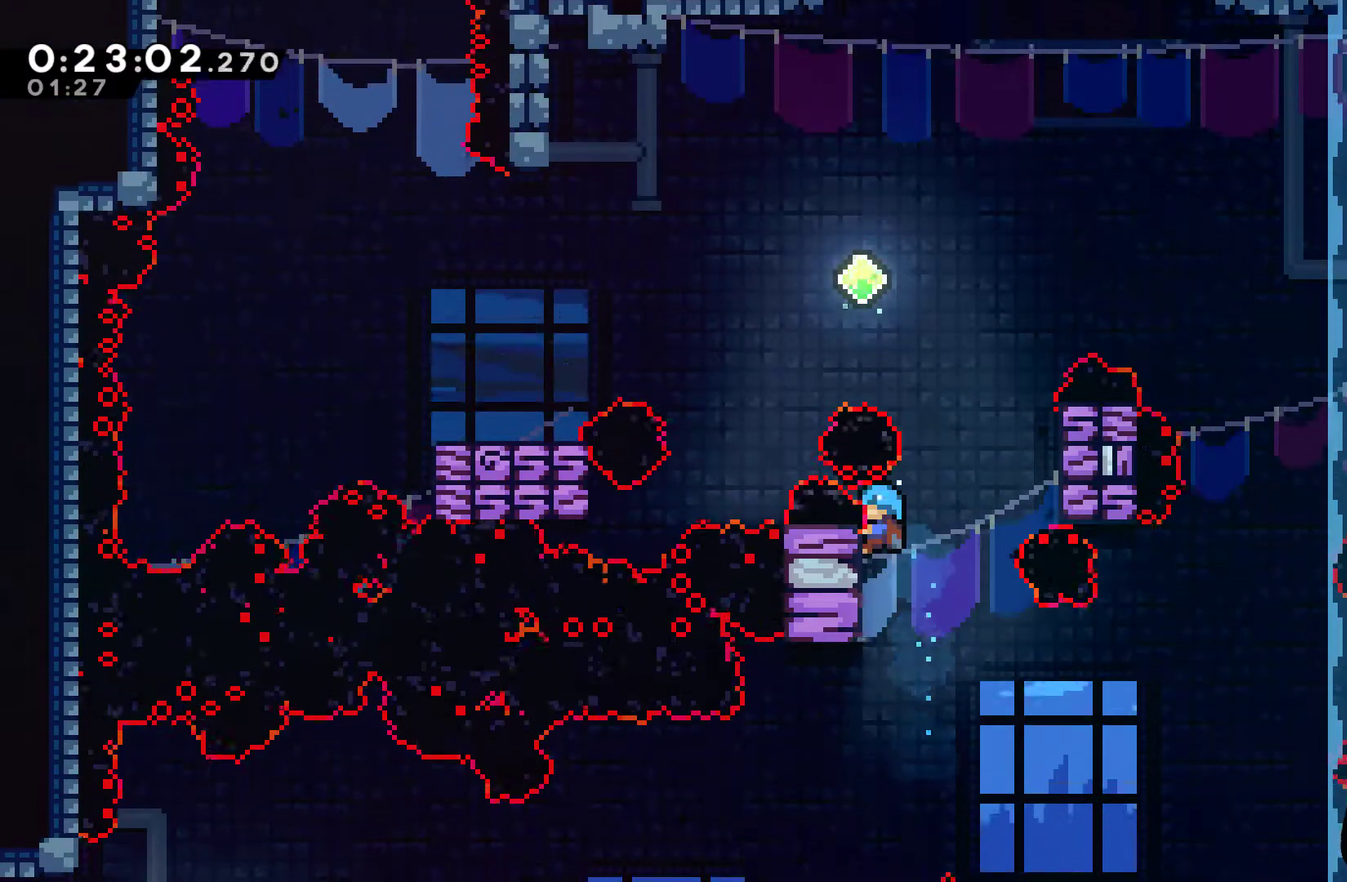
{"buttons": ["R1", "DPAD_RIGHT"], "left_stick": "center", "right_stick": "center", "events": [[133, "A", "down"], [133, "DPAD_RIGHT", "down"], [300, "A", "up"], [333, "DPAD_RIGHT", "up"], [500, "DPAD_RIGHT", "down"]]}
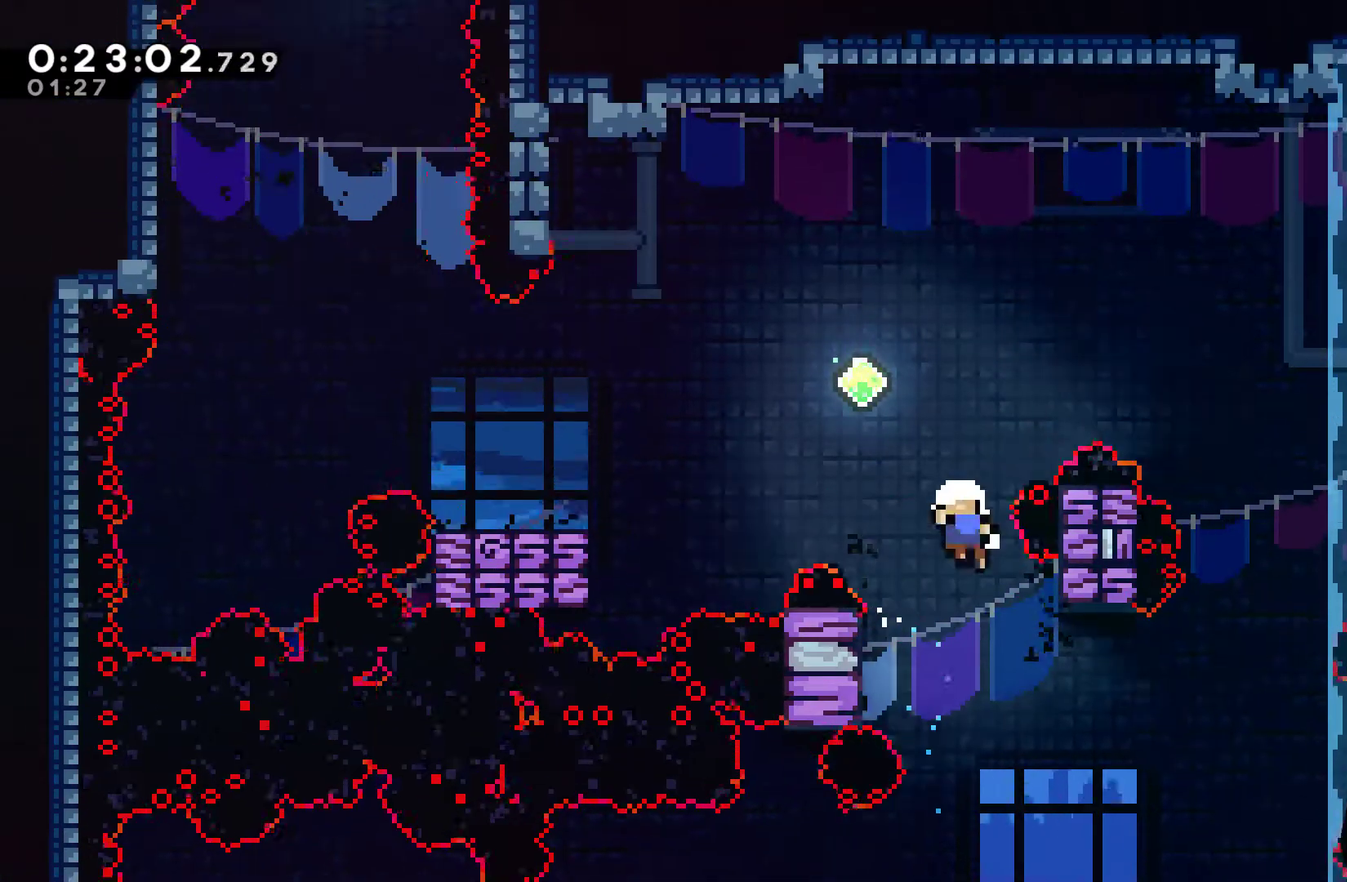
{"buttons": [], "left_stick": "center", "right_stick": "center", "events": [[200, "A", "down"], [200, "DPAD_RIGHT", "up"], [200, "R1", "up"], [300, "A", "up"], [367, "A", "down"], [433, "A", "up"]]}
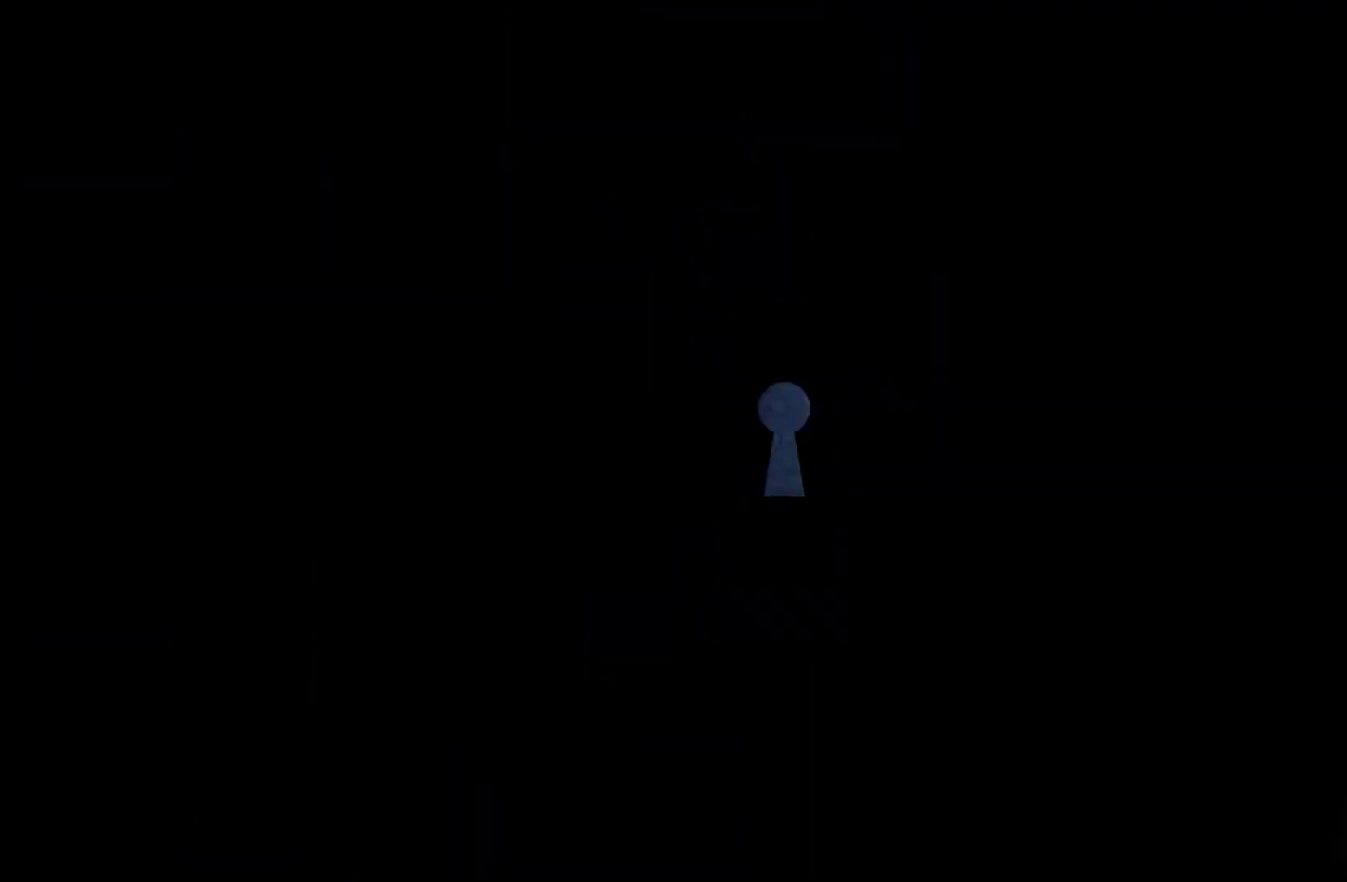
{"buttons": [], "left_stick": "center", "right_stick": "center", "events": [[33, "A", "down"], [133, "A", "up"], [200, "A", "down"], [300, "A", "up"]]}
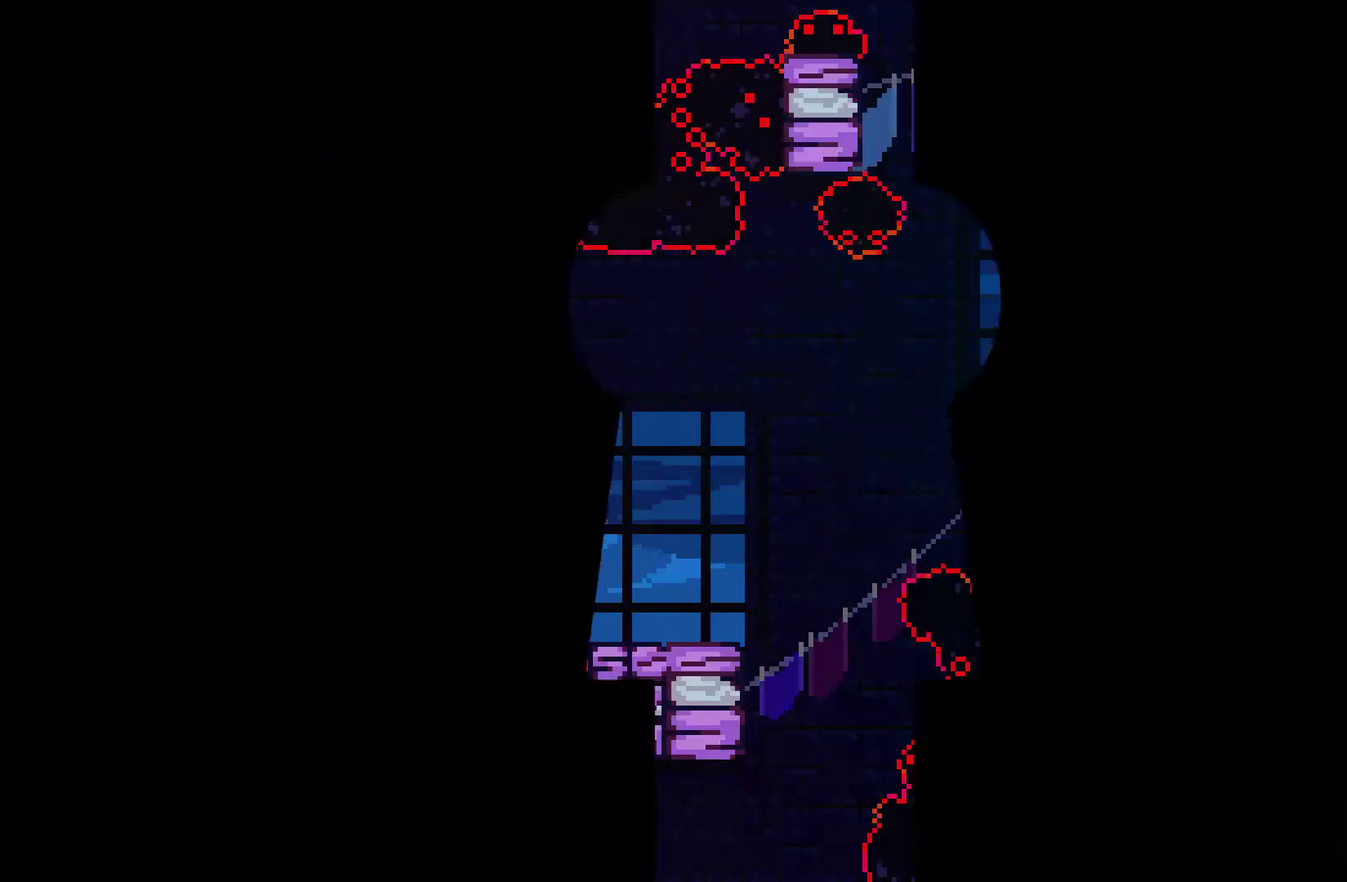
{"buttons": ["DPAD_RIGHT"], "left_stick": "center", "right_stick": "center", "events": [[33, "DPAD_RIGHT", "down"]]}
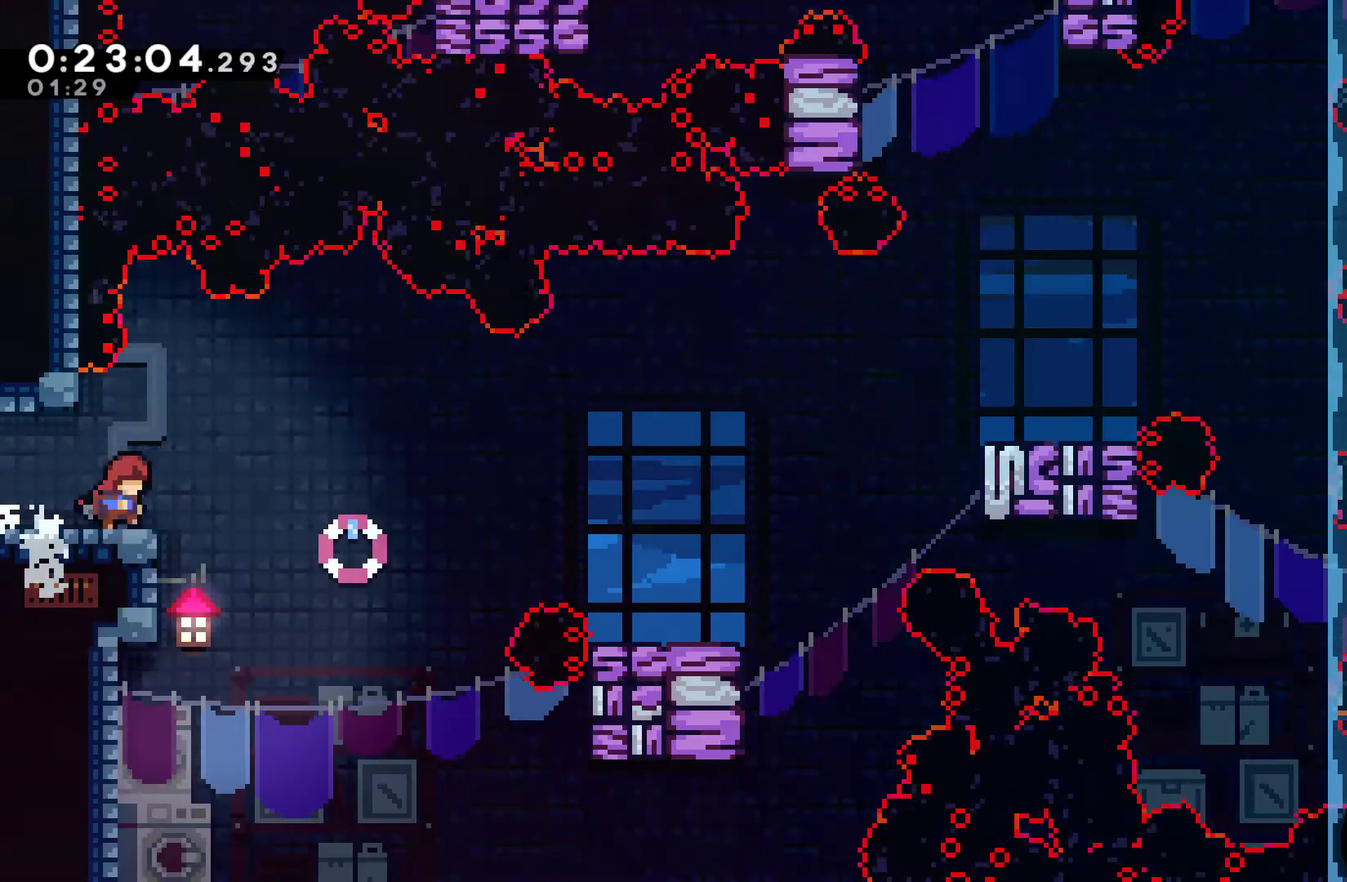
{"buttons": ["DPAD_RIGHT"], "left_stick": "center", "right_stick": "center", "events": [[67, "A", "down"], [167, "A", "up"], [167, "X", "down"], [500, "X", "up"]]}
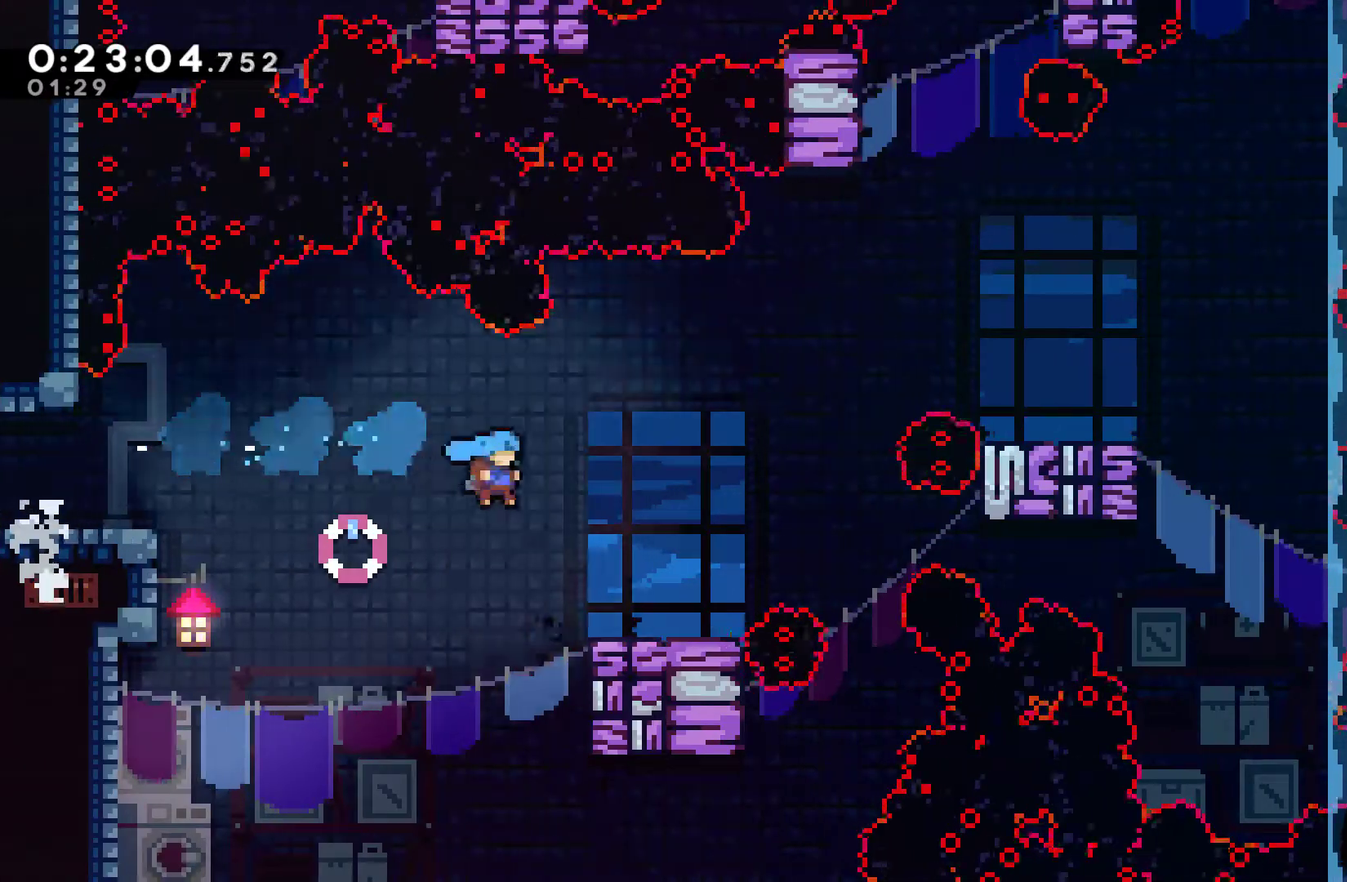
{"buttons": ["R1", "DPAD_UP", "DPAD_RIGHT"], "left_stick": "center", "right_stick": "center", "events": [[67, "R1", "down"], [300, "A", "down"], [367, "DPAD_UP", "down"], [467, "A", "up"]]}
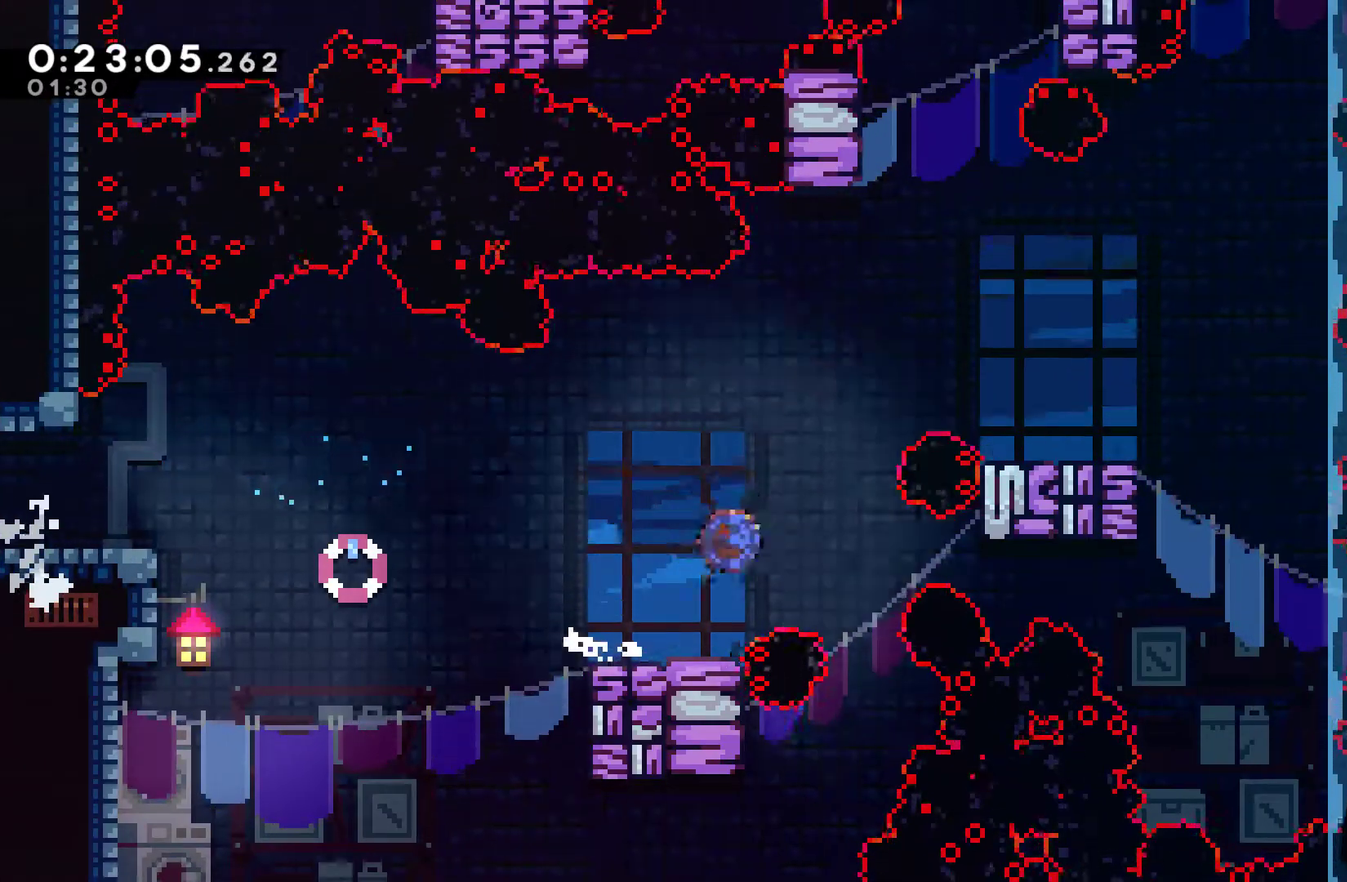
{"buttons": ["DPAD_RIGHT"], "left_stick": "center", "right_stick": "center", "events": [[33, "X", "down"], [67, "R1", "up"], [233, "X", "up"], [300, "DPAD_UP", "up"]]}
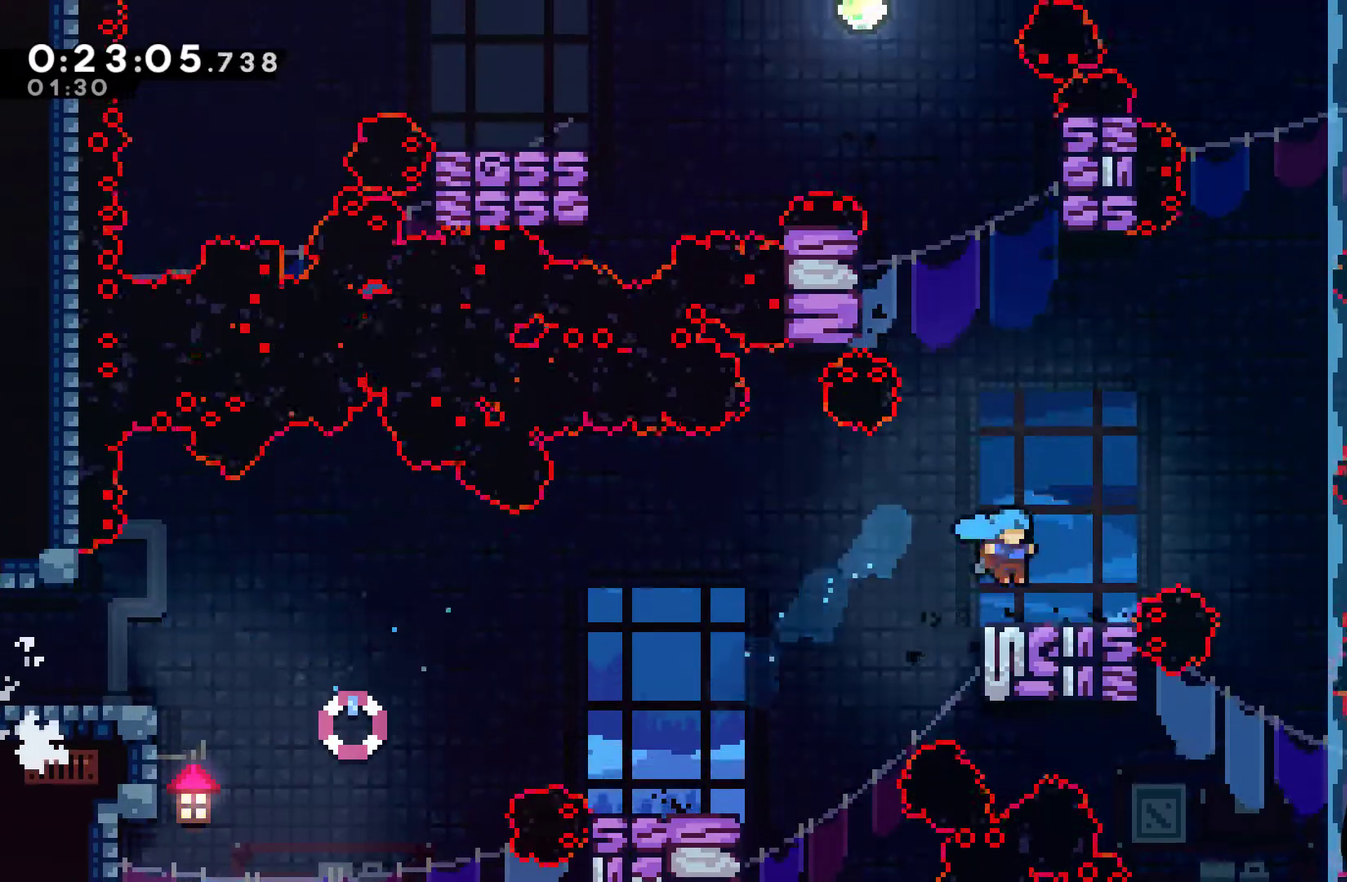
{"buttons": ["DPAD_UP"], "left_stick": "center", "right_stick": "center", "events": [[33, "DPAD_RIGHT", "up"], [367, "A", "down"], [433, "DPAD_LEFT", "down"], [433, "DPAD_UP", "down"], [500, "A", "up"], [500, "DPAD_LEFT", "up"]]}
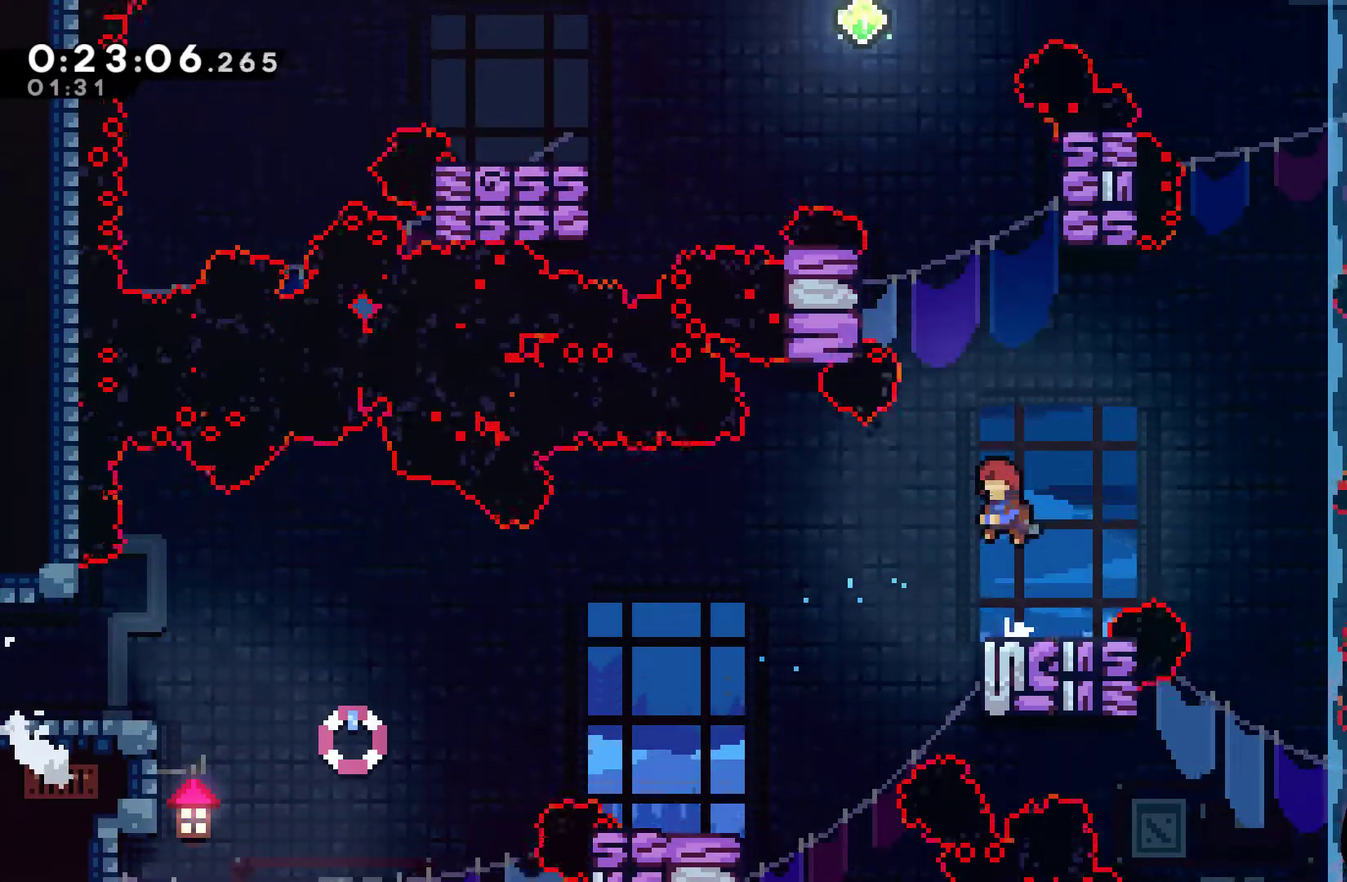
{"buttons": ["R1", "DPAD_UP"], "left_stick": "center", "right_stick": "center", "events": [[200, "X", "down"], [233, "DPAD_LEFT", "down"], [300, "X", "up"], [400, "DPAD_LEFT", "up"], [433, "R1", "down"]]}
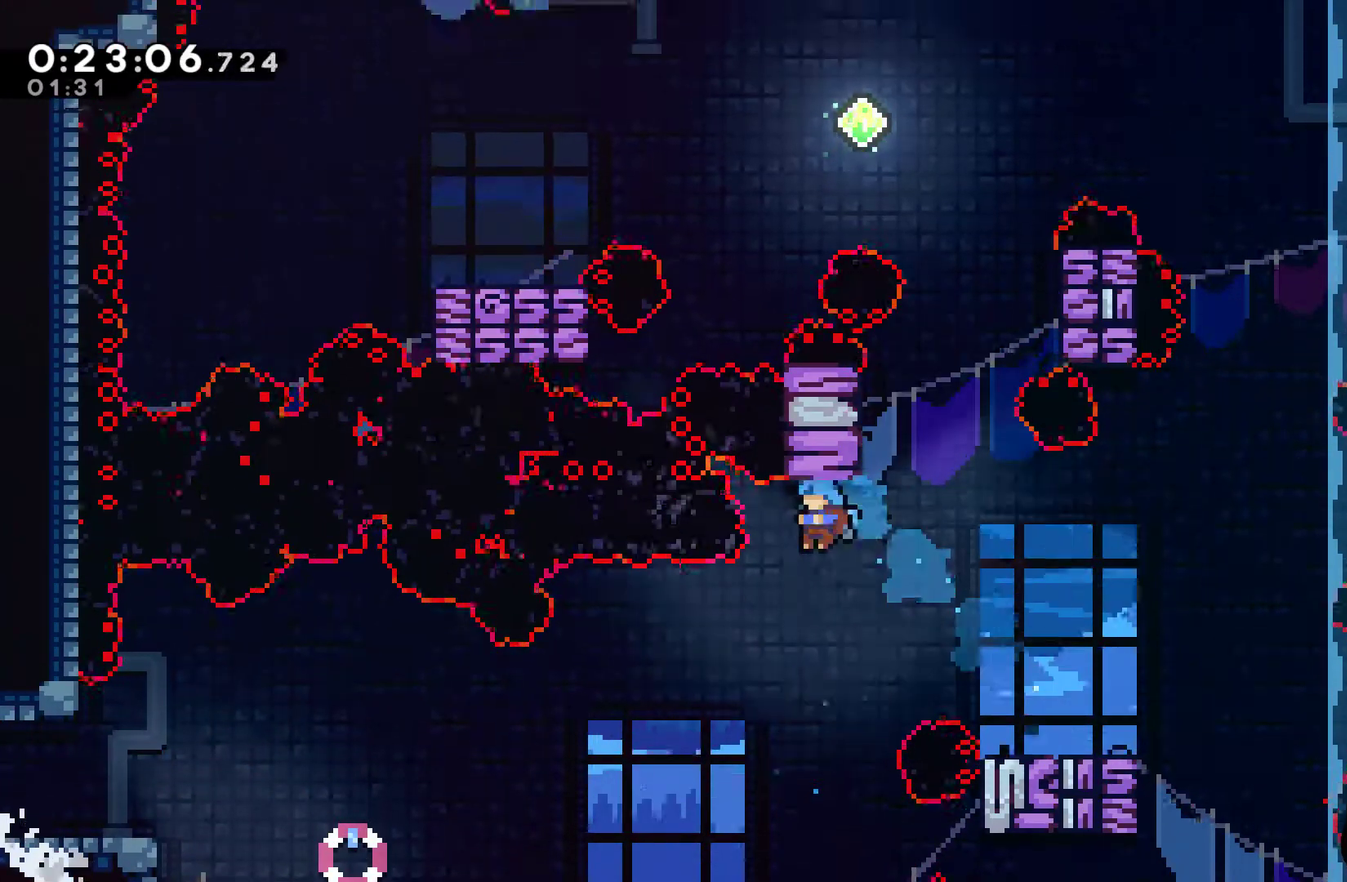
{"buttons": ["DPAD_LEFT"], "left_stick": "center", "right_stick": "center", "events": [[133, "DPAD_UP", "up"], [200, "R1", "up"], [233, "DPAD_LEFT", "down"]]}
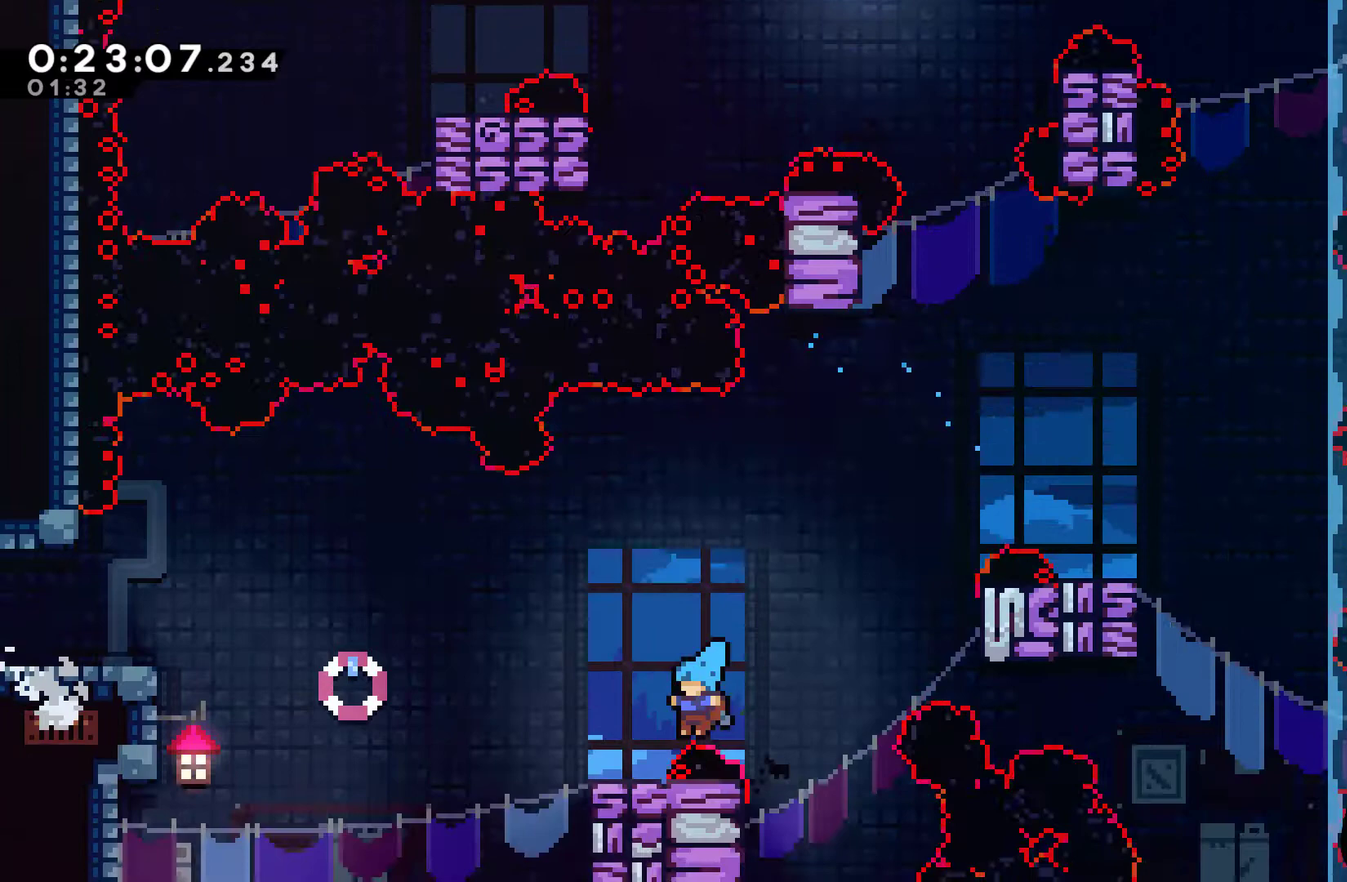
{"buttons": [], "left_stick": "center", "right_stick": "center", "events": [[33, "DPAD_LEFT", "up"], [167, "A", "down"], [300, "A", "up"], [367, "A", "down"], [500, "A", "up"]]}
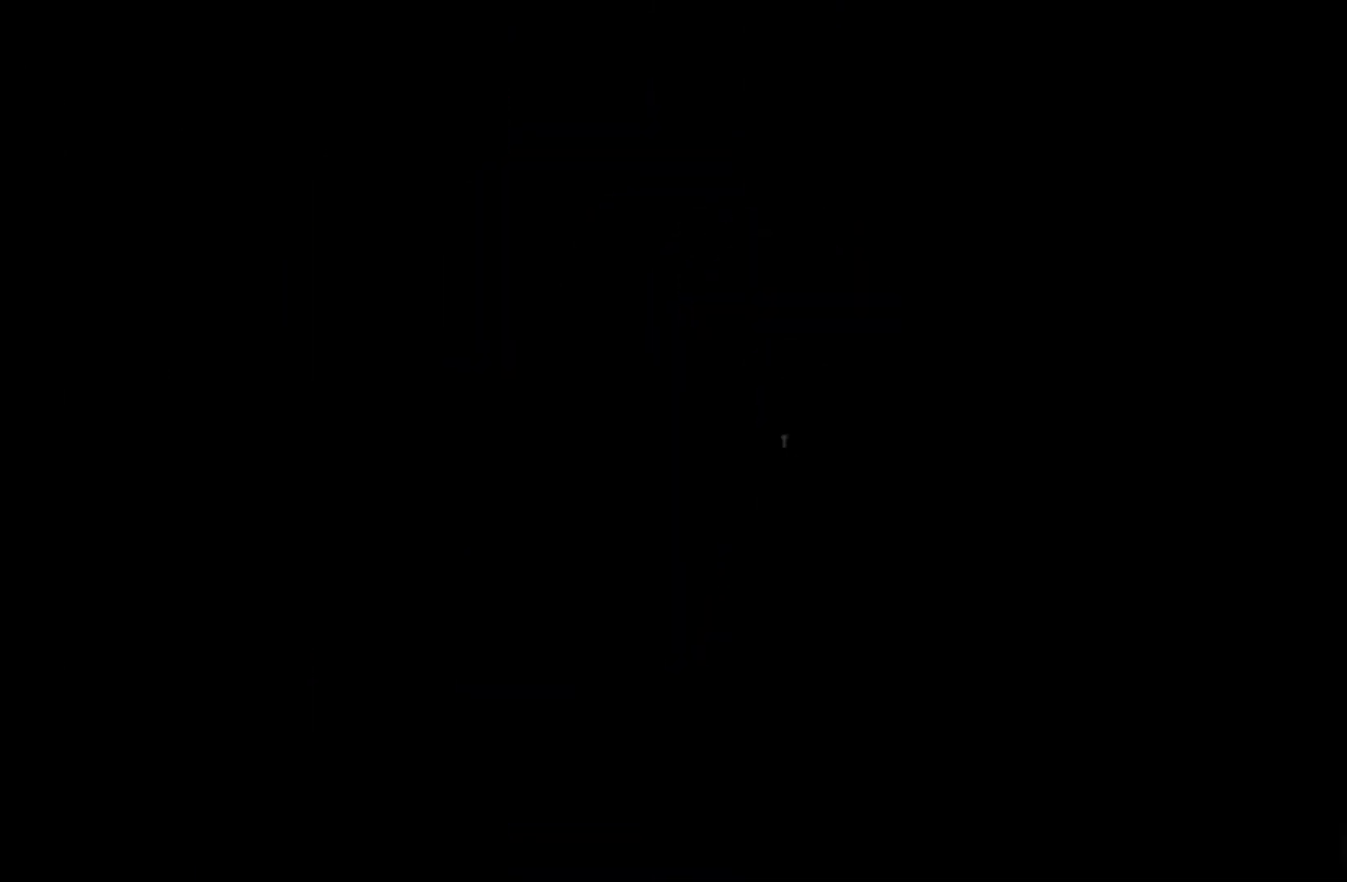
{"buttons": ["DPAD_RIGHT"], "left_stick": "center", "right_stick": "center", "events": [[67, "A", "down"], [133, "A", "up"], [200, "DPAD_RIGHT", "down"]]}
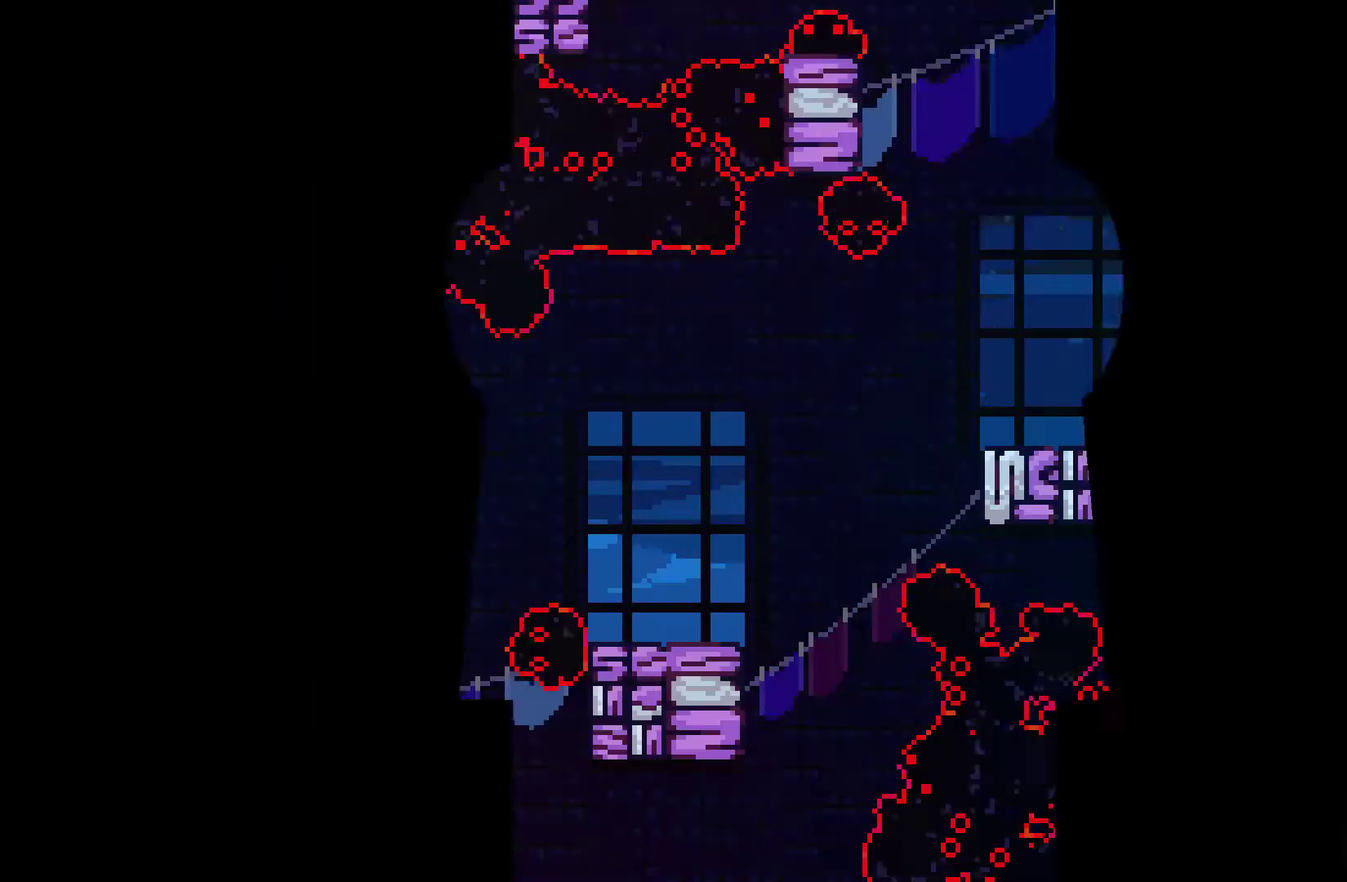
{"buttons": ["A", "X", "DPAD_RIGHT"], "left_stick": "center", "right_stick": "center", "events": [[433, "X", "down"], [467, "A", "down"]]}
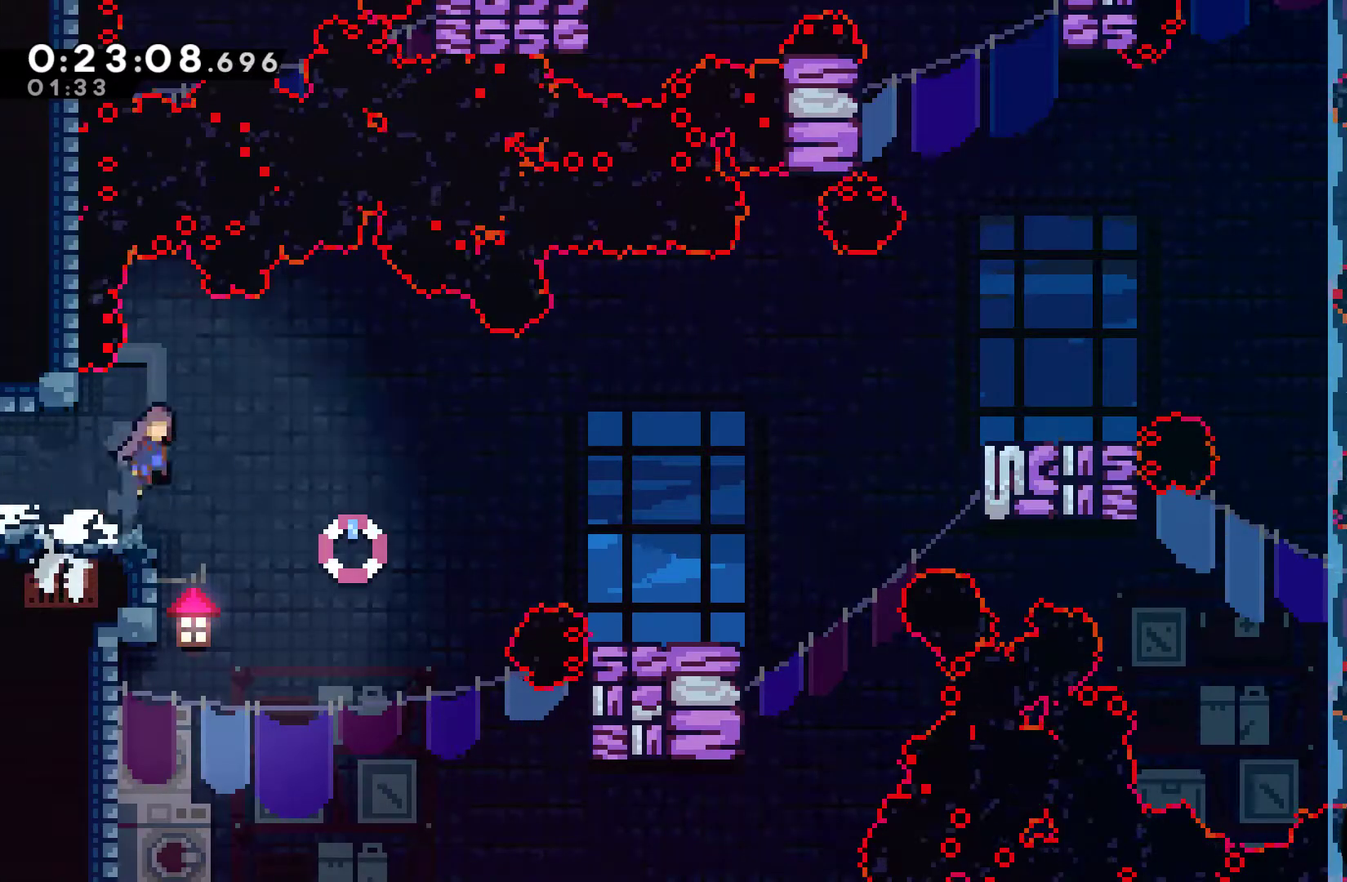
{"buttons": ["DPAD_RIGHT"], "left_stick": "center", "right_stick": "center", "events": [[200, "A", "up"], [233, "X", "up"]]}
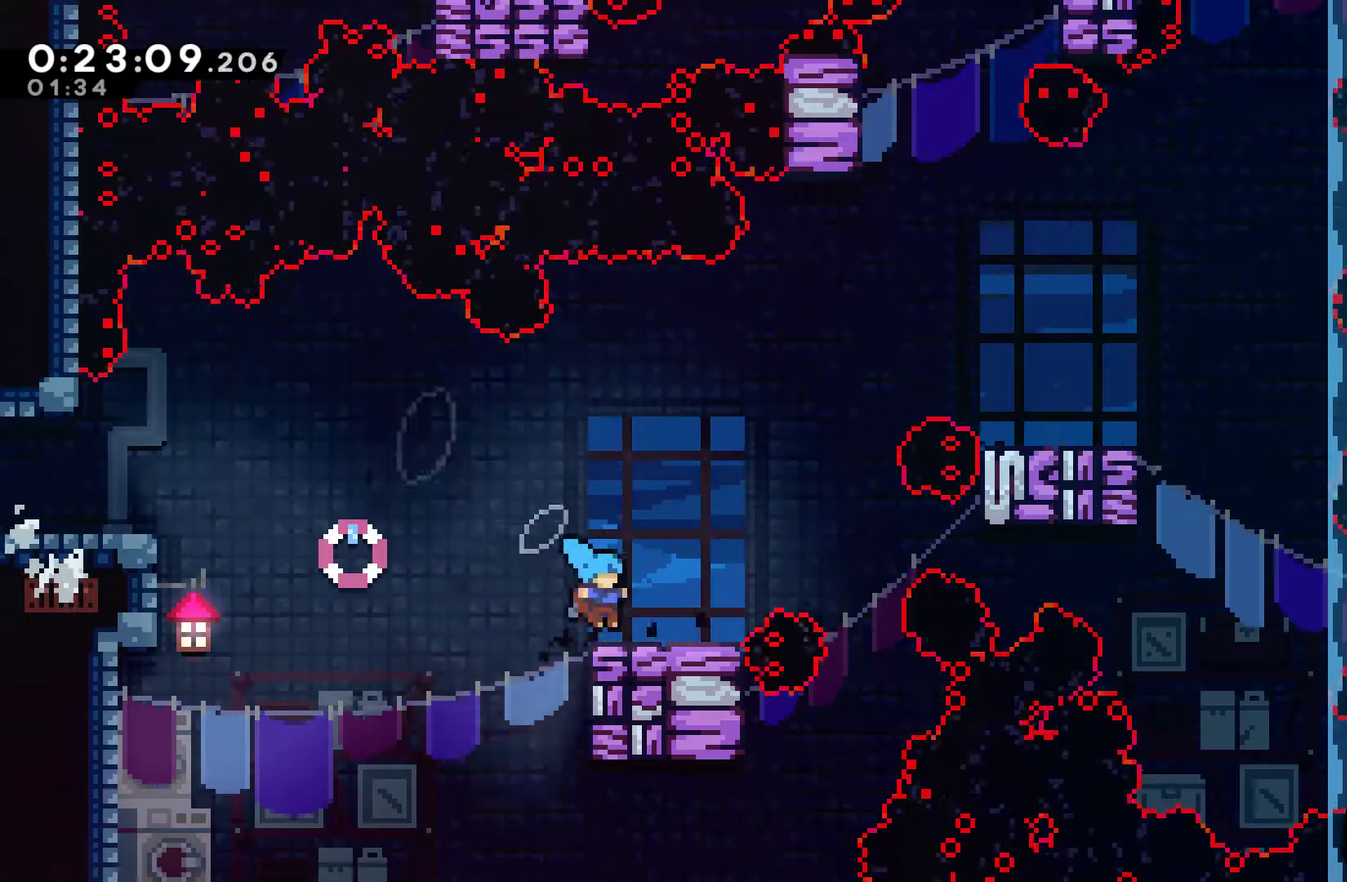
{"buttons": ["A", "DPAD_RIGHT"], "left_stick": "center", "right_stick": "center", "events": [[67, "DPAD_RIGHT", "up"], [367, "DPAD_RIGHT", "down"], [400, "A", "down"]]}
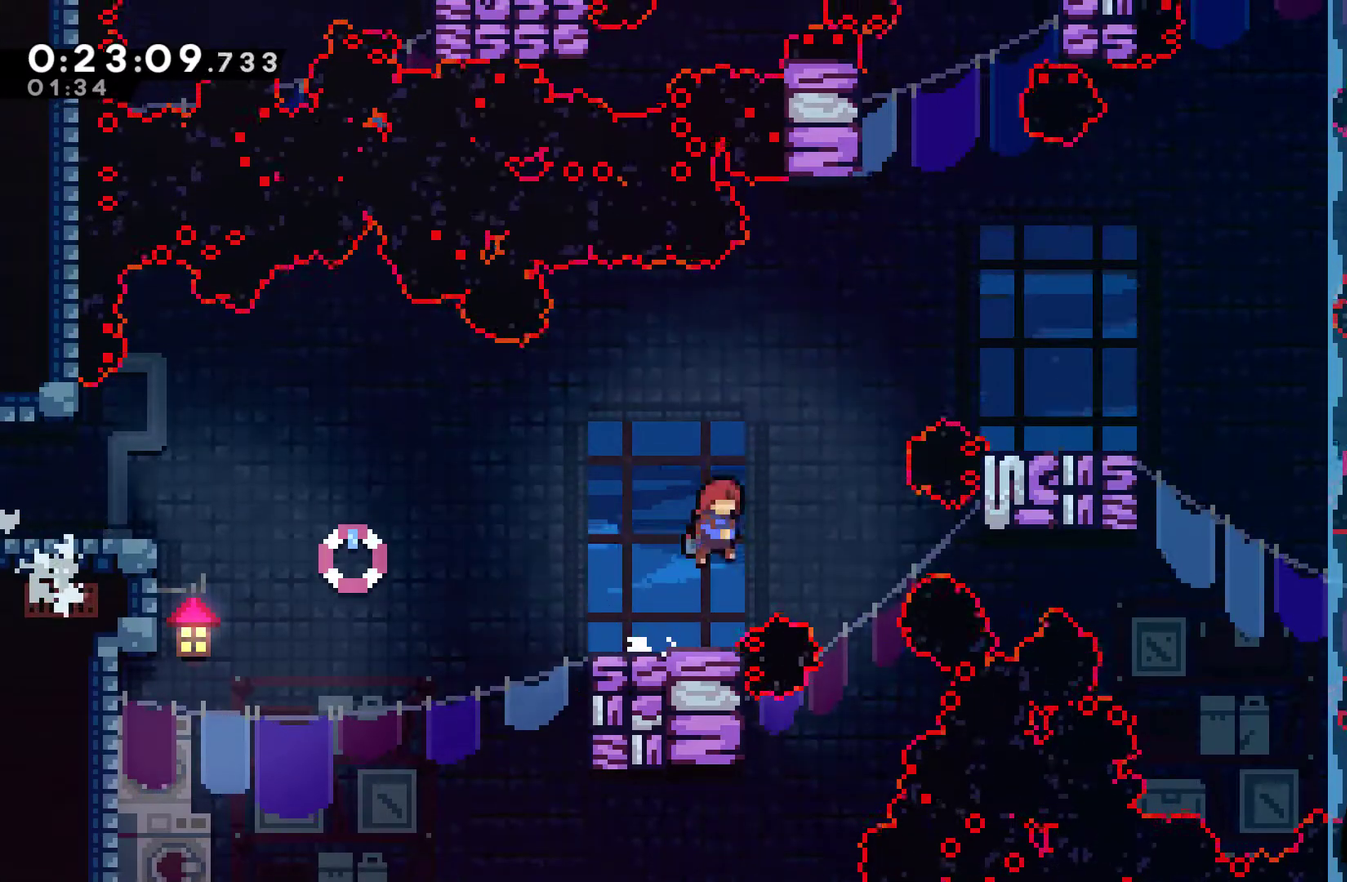
{"buttons": ["DPAD_RIGHT"], "left_stick": "center", "right_stick": "center", "events": [[33, "DPAD_UP", "down"], [67, "A", "up"], [100, "X", "down"], [267, "X", "up"], [333, "DPAD_UP", "up"]]}
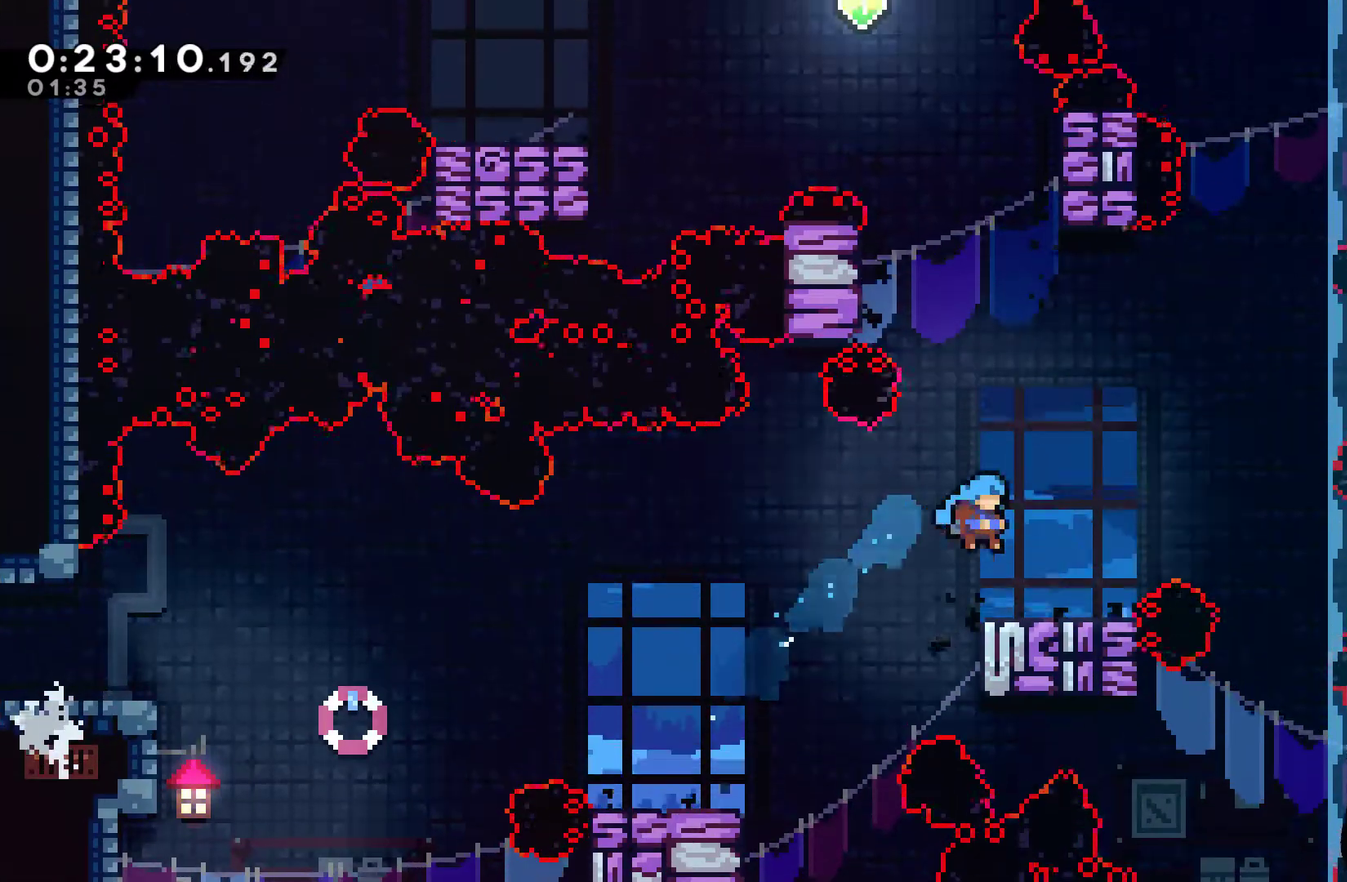
{"buttons": ["A", "DPAD_LEFT"], "left_stick": "center", "right_stick": "center", "events": [[133, "DPAD_RIGHT", "up"], [367, "DPAD_LEFT", "down"], [433, "A", "down"]]}
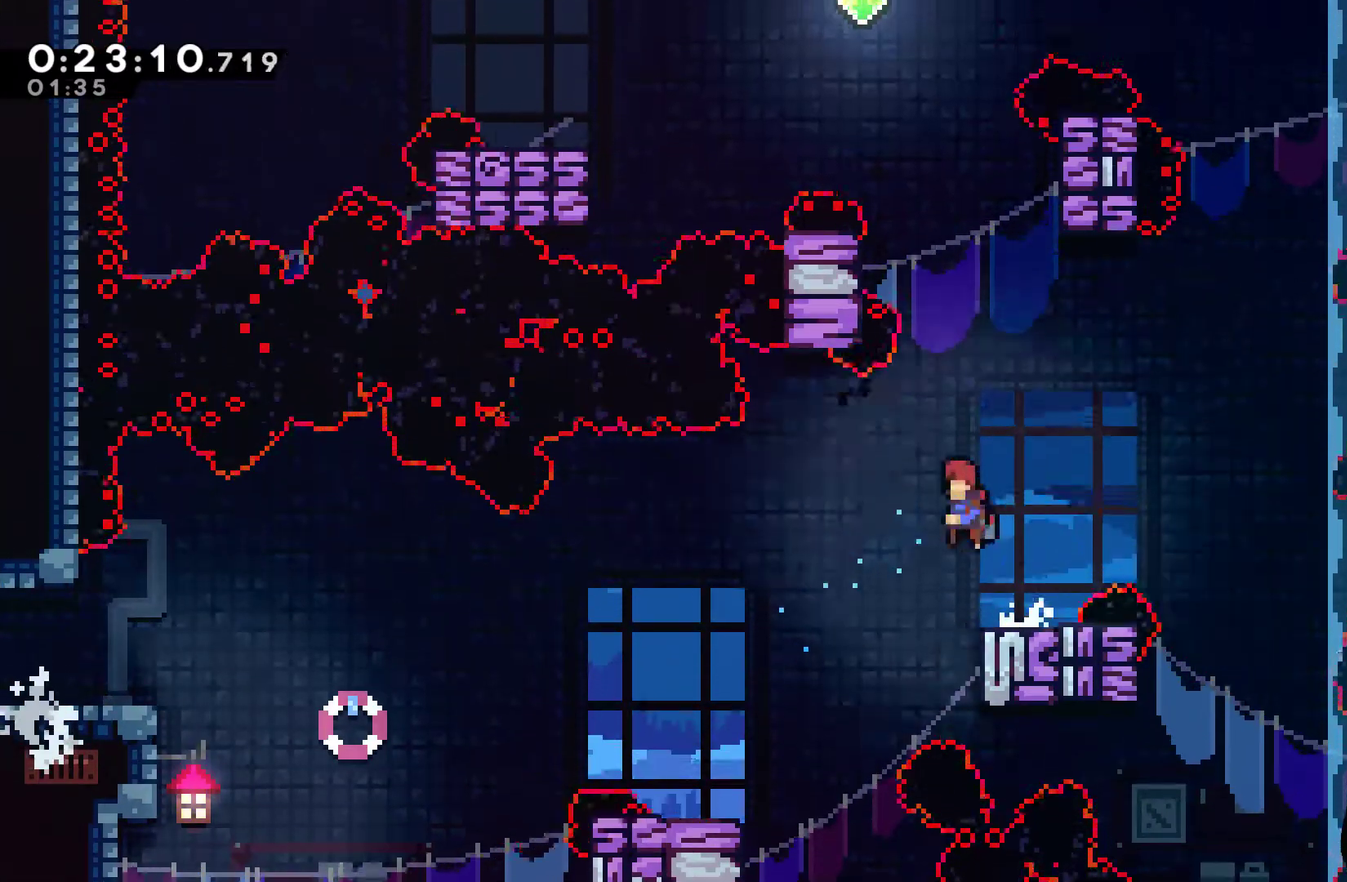
{"buttons": ["DPAD_UP", "DPAD_LEFT"], "left_stick": "center", "right_stick": "center", "events": [[33, "A", "up"], [33, "DPAD_UP", "down"], [133, "DPAD_LEFT", "up"], [133, "X", "down"], [200, "DPAD_LEFT", "down"], [200, "X", "up"], [400, "A", "down"], [500, "A", "up"]]}
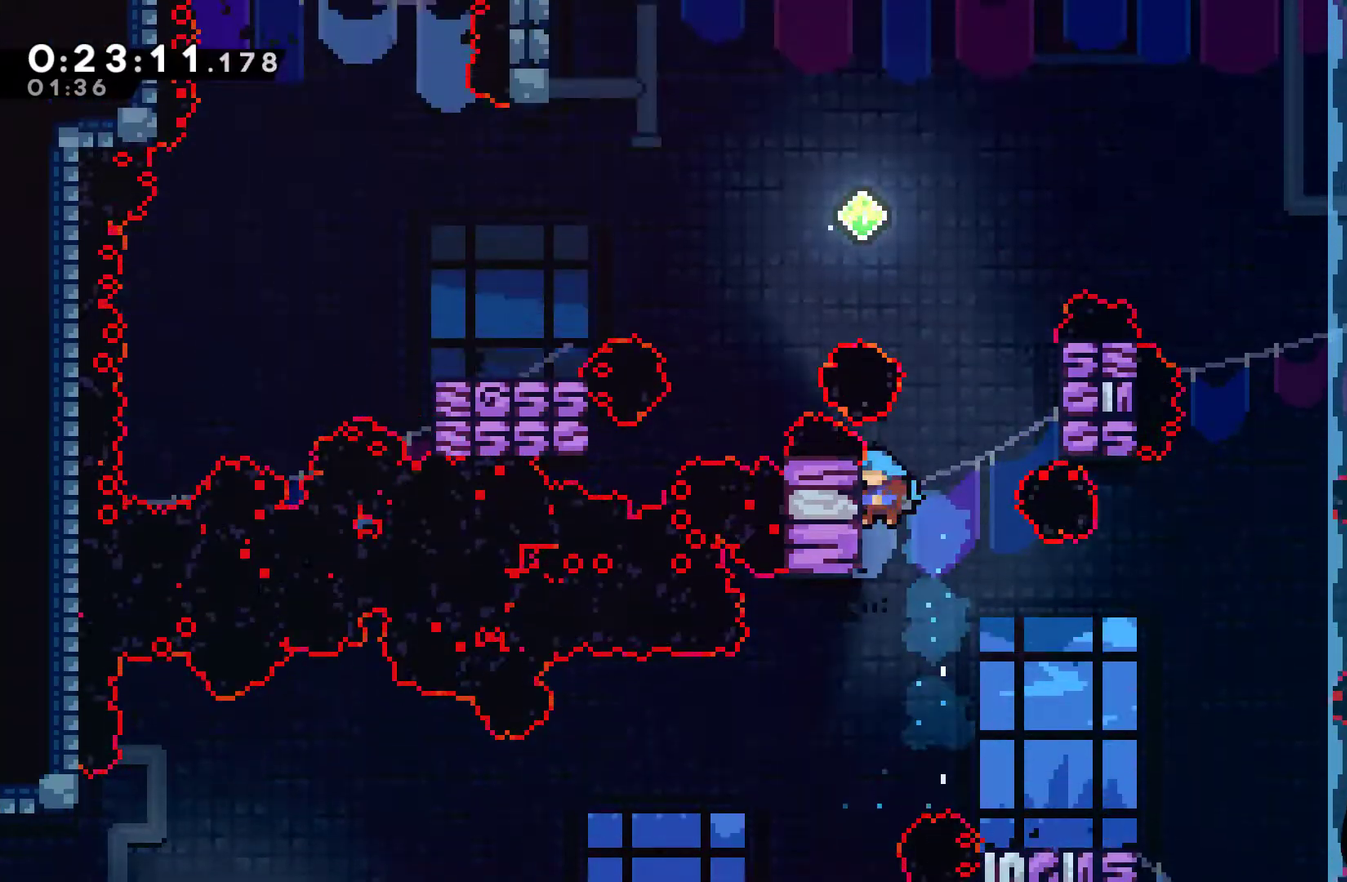
{"buttons": ["A", "DPAD_UP", "DPAD_LEFT"], "left_stick": "center", "right_stick": "center", "events": [[133, "A", "down"], [133, "DPAD_LEFT", "up"], [167, "DPAD_RIGHT", "down"], [167, "DPAD_UP", "up"], [300, "A", "up"], [400, "A", "down"], [433, "DPAD_RIGHT", "up"], [433, "DPAD_UP", "down"], [467, "DPAD_LEFT", "down"]]}
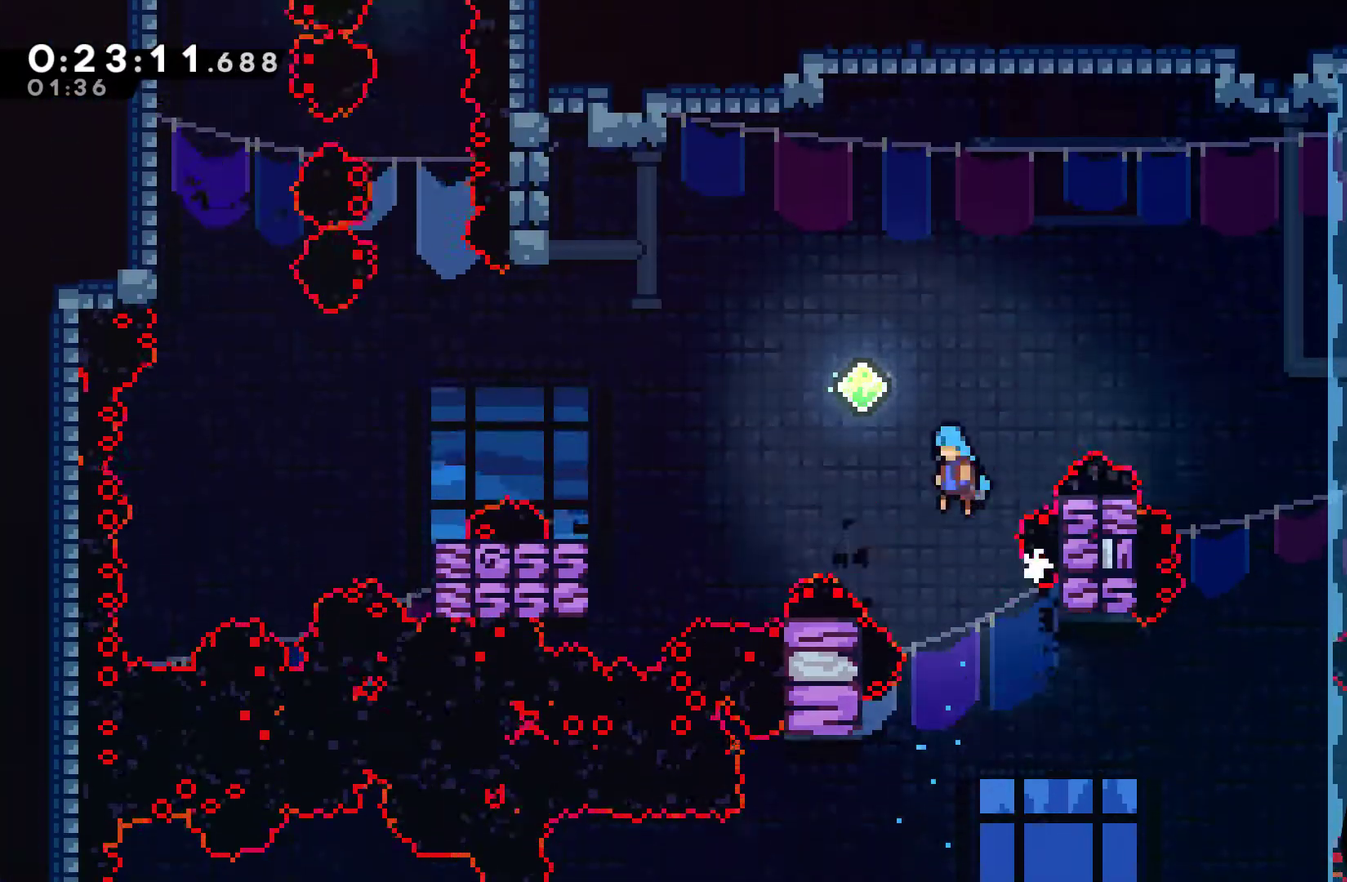
{"buttons": ["DPAD_UP", "DPAD_LEFT"], "left_stick": "center", "right_stick": "center", "events": [[67, "DPAD_UP", "up"], [167, "DPAD_UP", "down"], [300, "A", "up"], [400, "X", "down"], [467, "X", "up"]]}
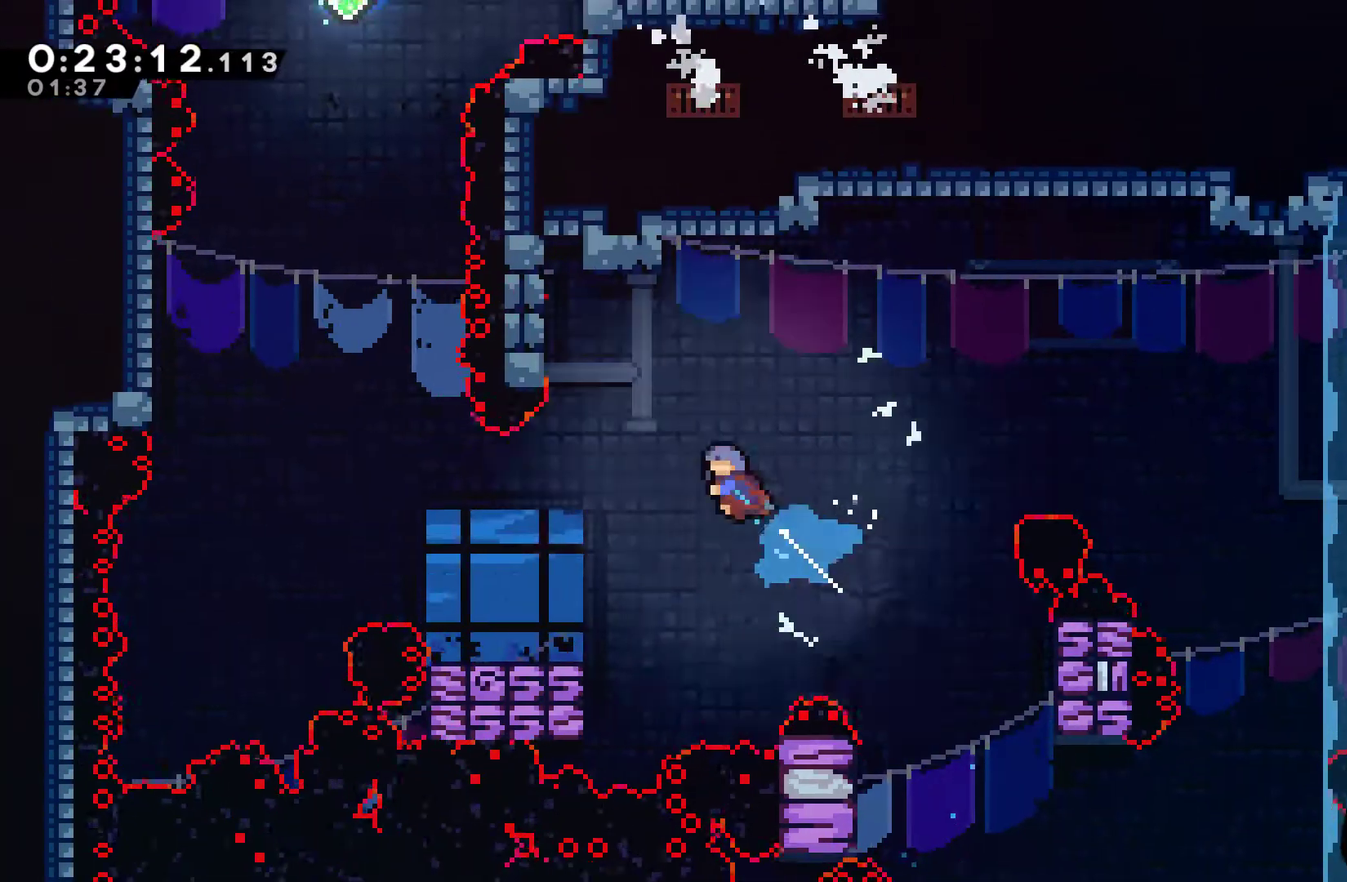
{"buttons": ["R1", "DPAD_UP", "DPAD_LEFT"], "left_stick": "center", "right_stick": "center", "events": [[333, "DPAD_LEFT", "up"], [333, "R1", "down"], [433, "DPAD_LEFT", "down"]]}
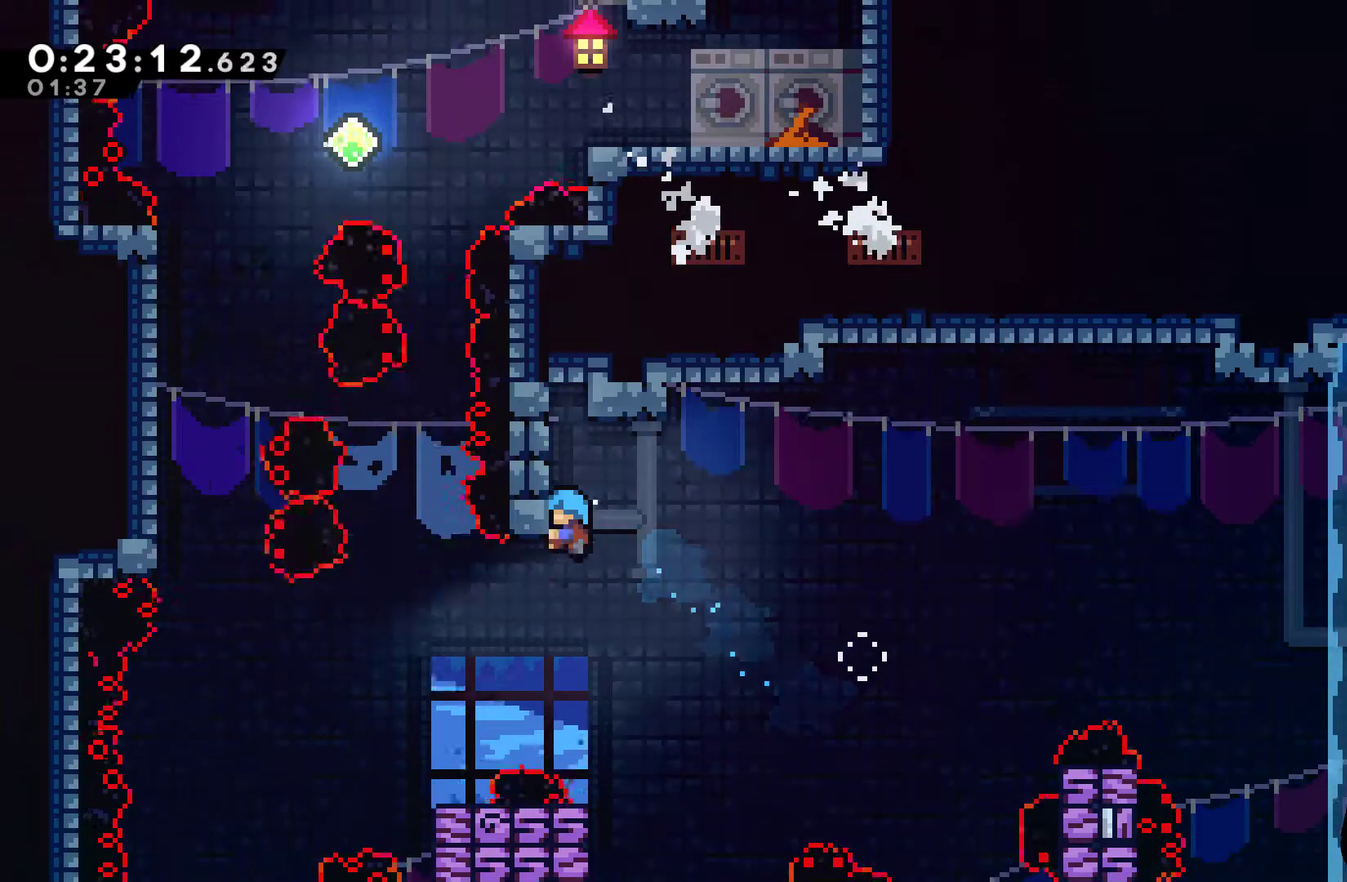
{"buttons": [], "left_stick": "center", "right_stick": "center", "events": [[133, "DPAD_LEFT", "up"], [133, "DPAD_UP", "up"], [233, "R1", "up"]]}
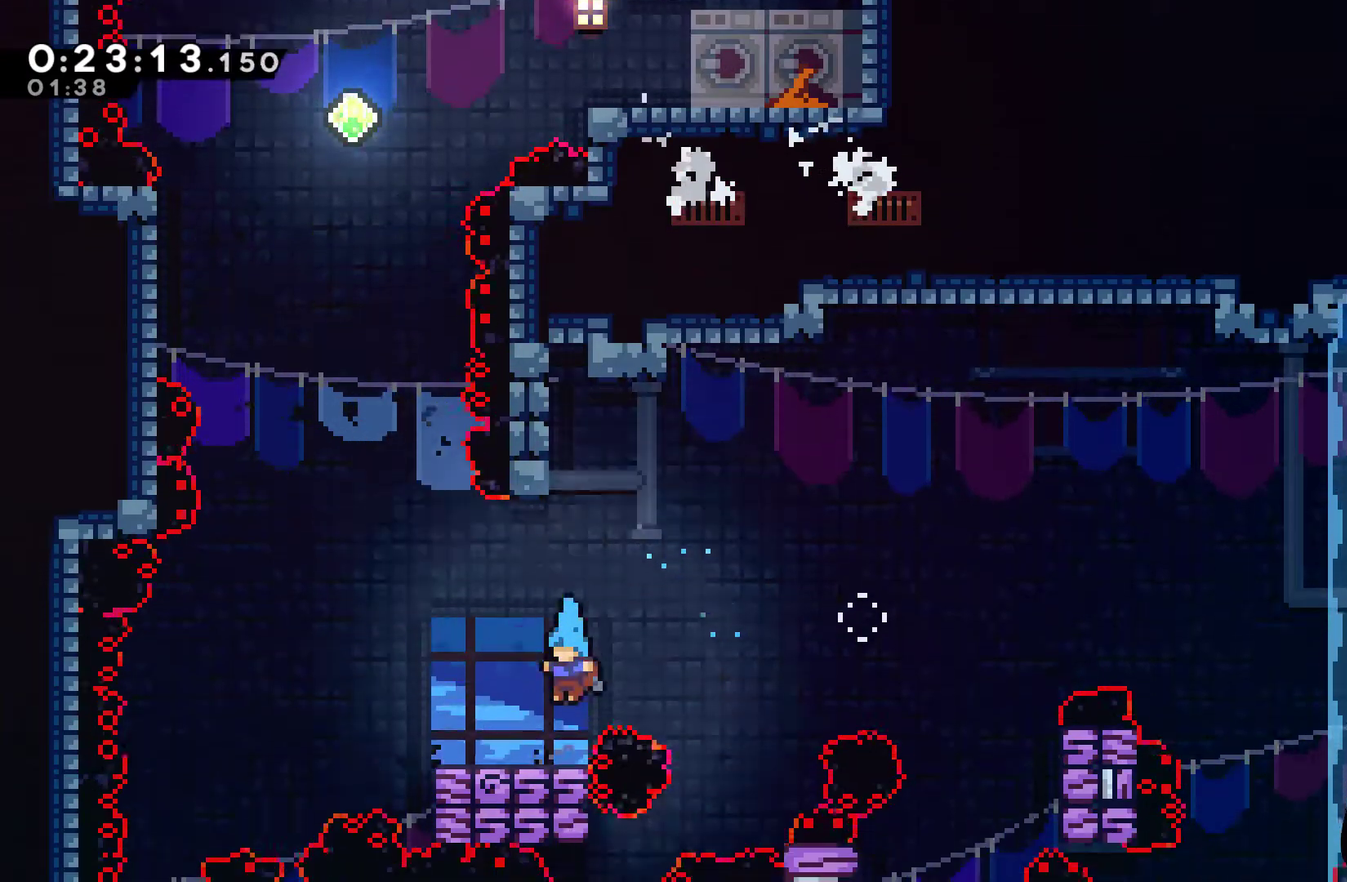
{"buttons": ["DPAD_UP", "DPAD_LEFT"], "left_stick": "center", "right_stick": "center", "events": [[33, "DPAD_LEFT", "down"], [200, "A", "down"], [400, "A", "up"], [400, "DPAD_UP", "down"]]}
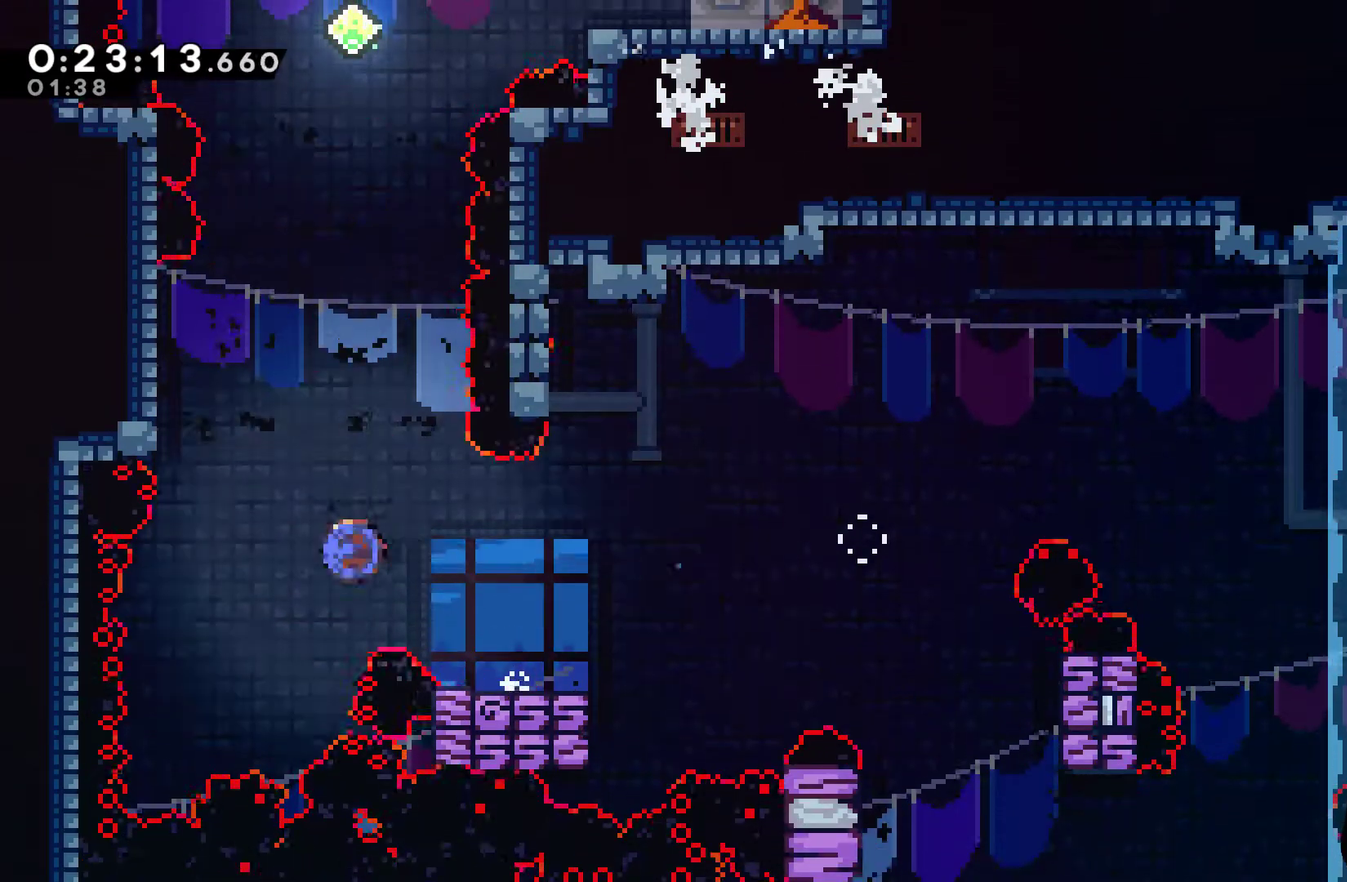
{"buttons": ["R1", "DPAD_UP", "DPAD_LEFT"], "left_stick": "center", "right_stick": "center", "events": [[33, "X", "down"], [167, "R1", "down"], [167, "X", "up"]]}
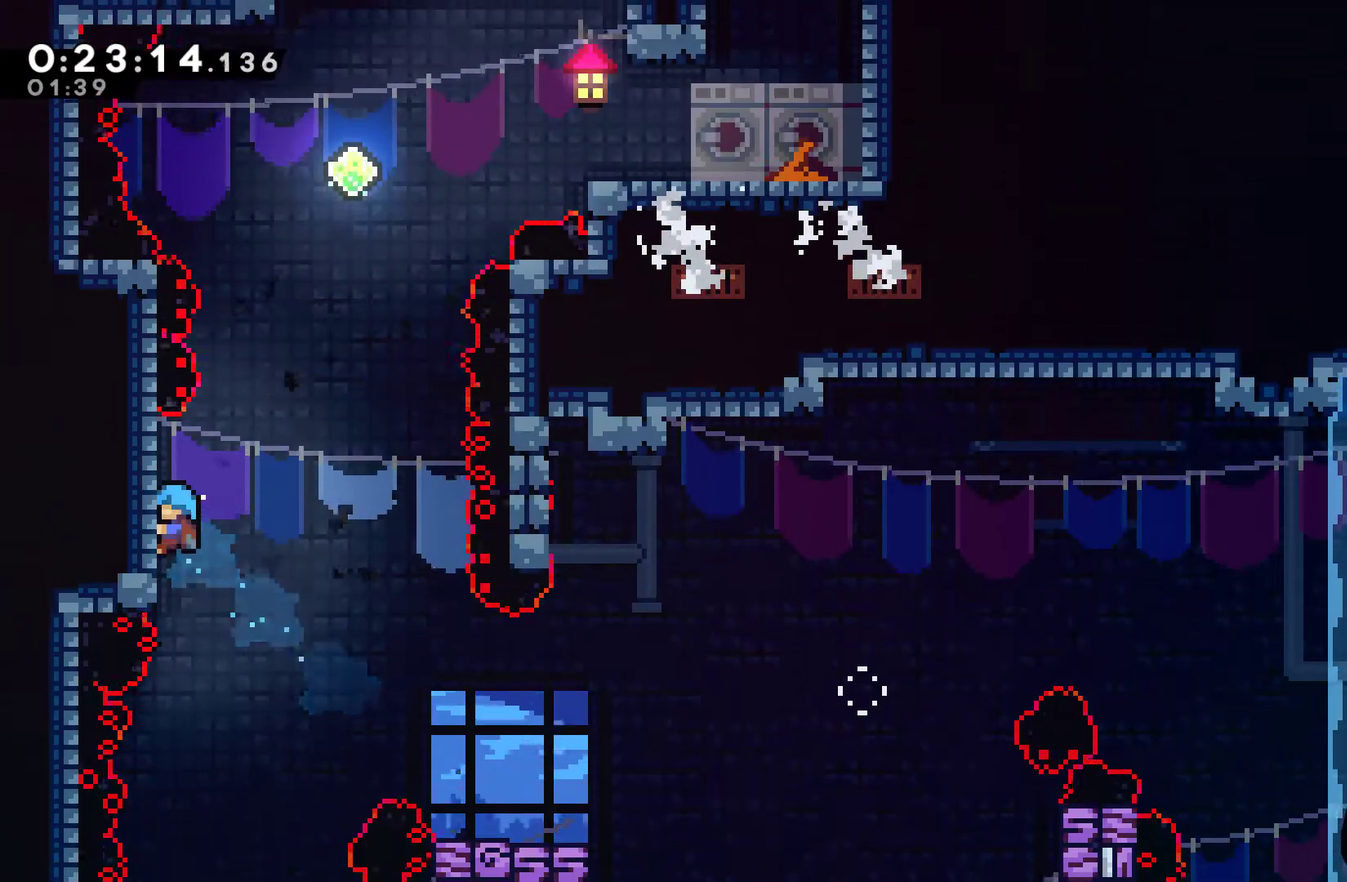
{"buttons": ["R1", "DPAD_UP", "DPAD_LEFT"], "left_stick": "center", "right_stick": "center", "events": [[200, "A", "down"], [400, "A", "up"]]}